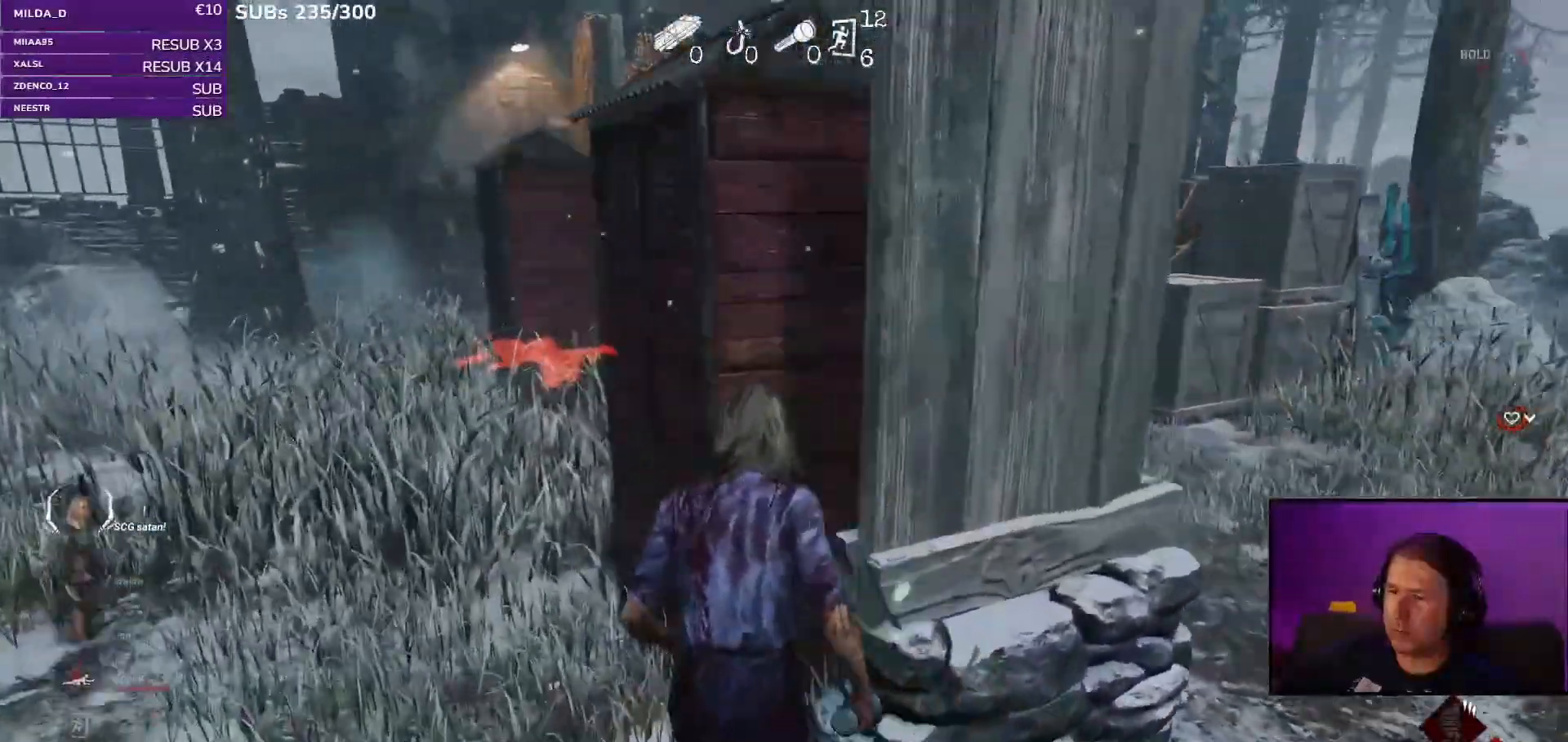
Gameplay with keyboard and mouse; each line is a JSON object with the keys and mouse buttons held at the frame after it. "events" lists presses ("down") and releases ("up") of "a", "ctrl", "d", "e", "q", "s", "shift", "space", "w", "mouse_left", "mouse_wheel", "mouse_right", "mouse_mb4" and "mouse_mb5" between this image and that frame as [ms after this image, input, new state], when the widget could be followed in between. "mouse_left", "mouse_wheel", "mouse_right", "mouse_mb4", "mouse_mb5" = the "left", "wheel", "right", "mb4", "mb5" buttons of the "mouse" list. No other keys are recorded. "wheel" means that the mouse wheel is clicked or scrolled. Mouse movement is not recorded.
{"keys": ["w"], "mouse": [], "events": [[150, "a", "down"], [367, "w", "down"], [483, "a", "up"]]}
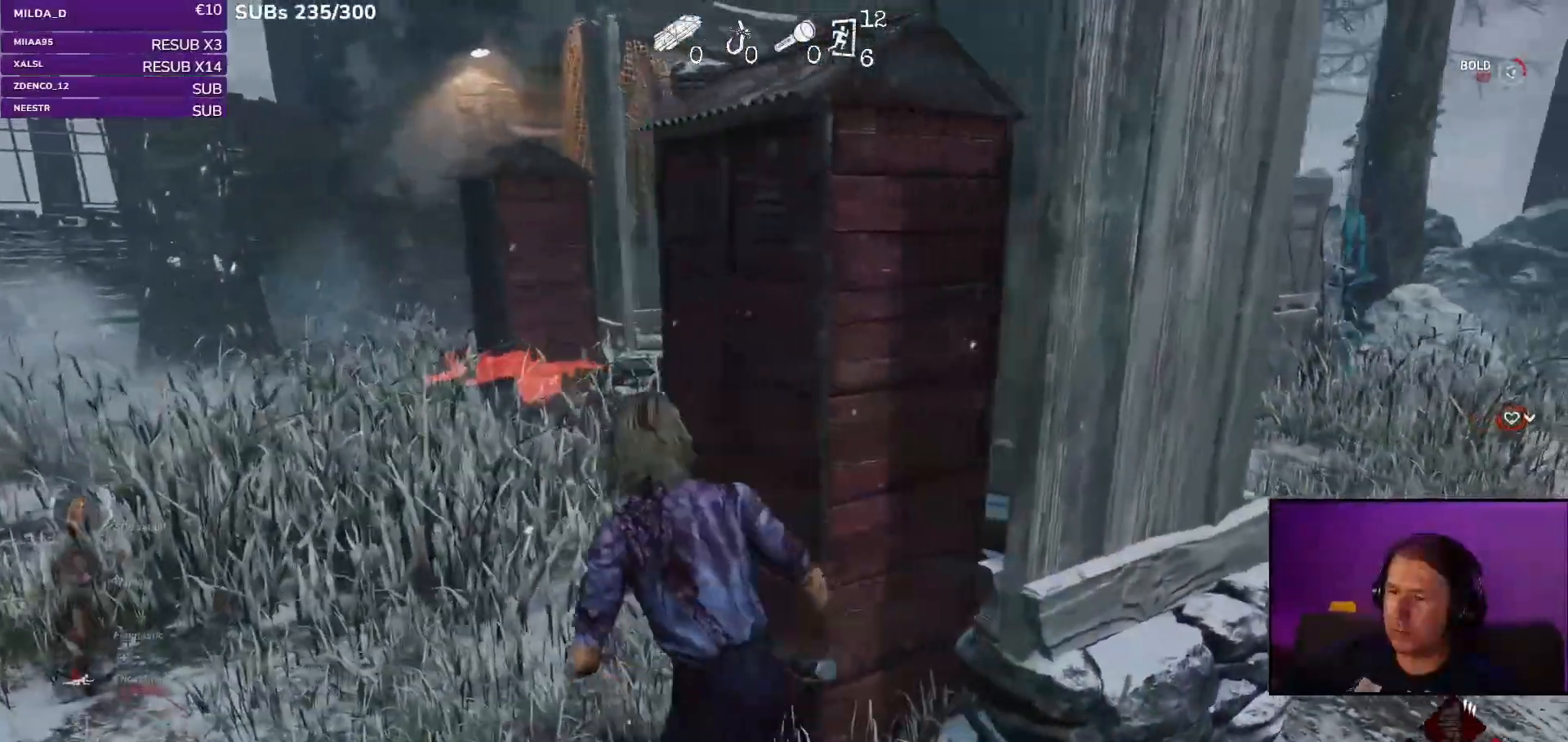
{"keys": ["a", "w"], "mouse": [], "events": [[150, "a", "down"]]}
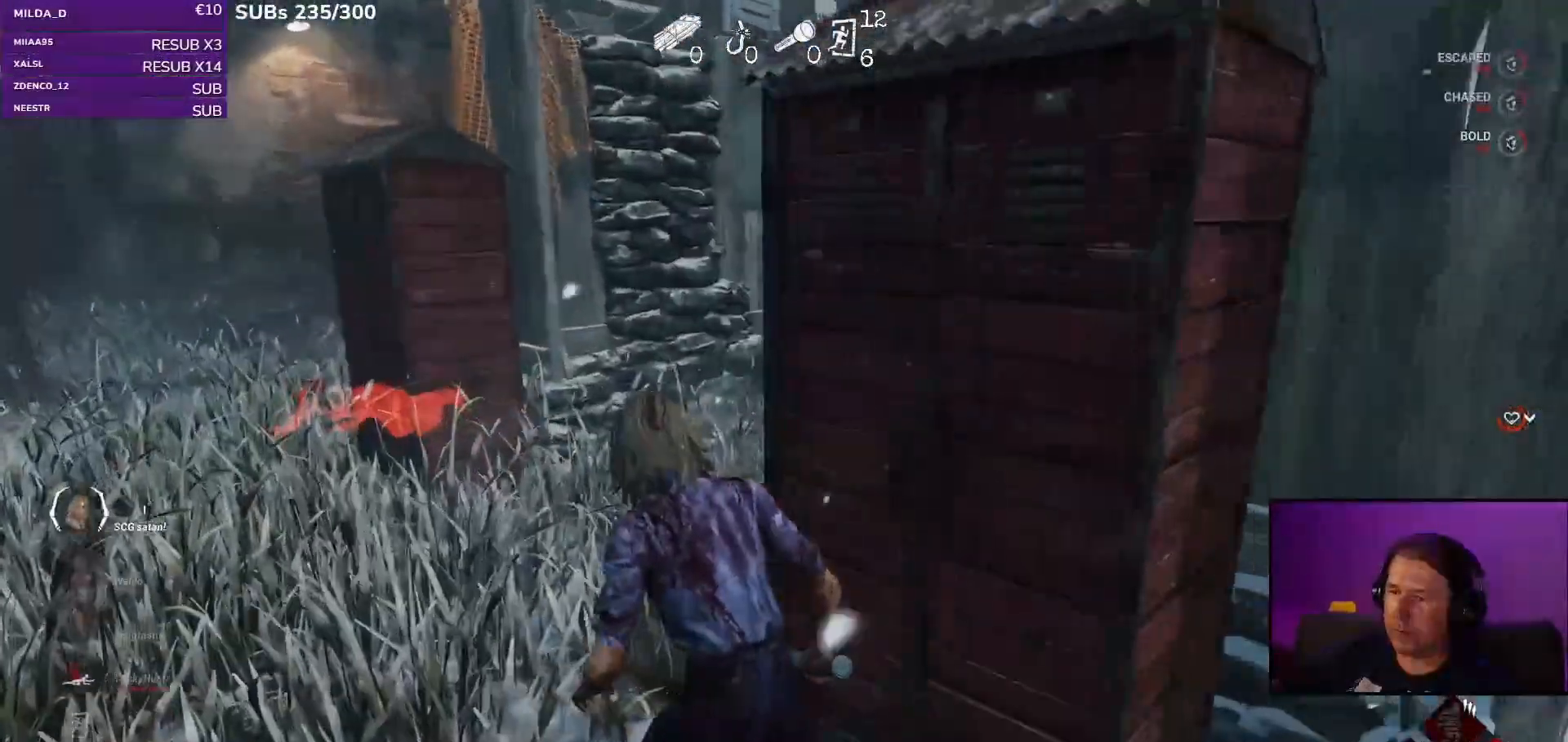
{"keys": ["a", "w"], "mouse": [], "events": []}
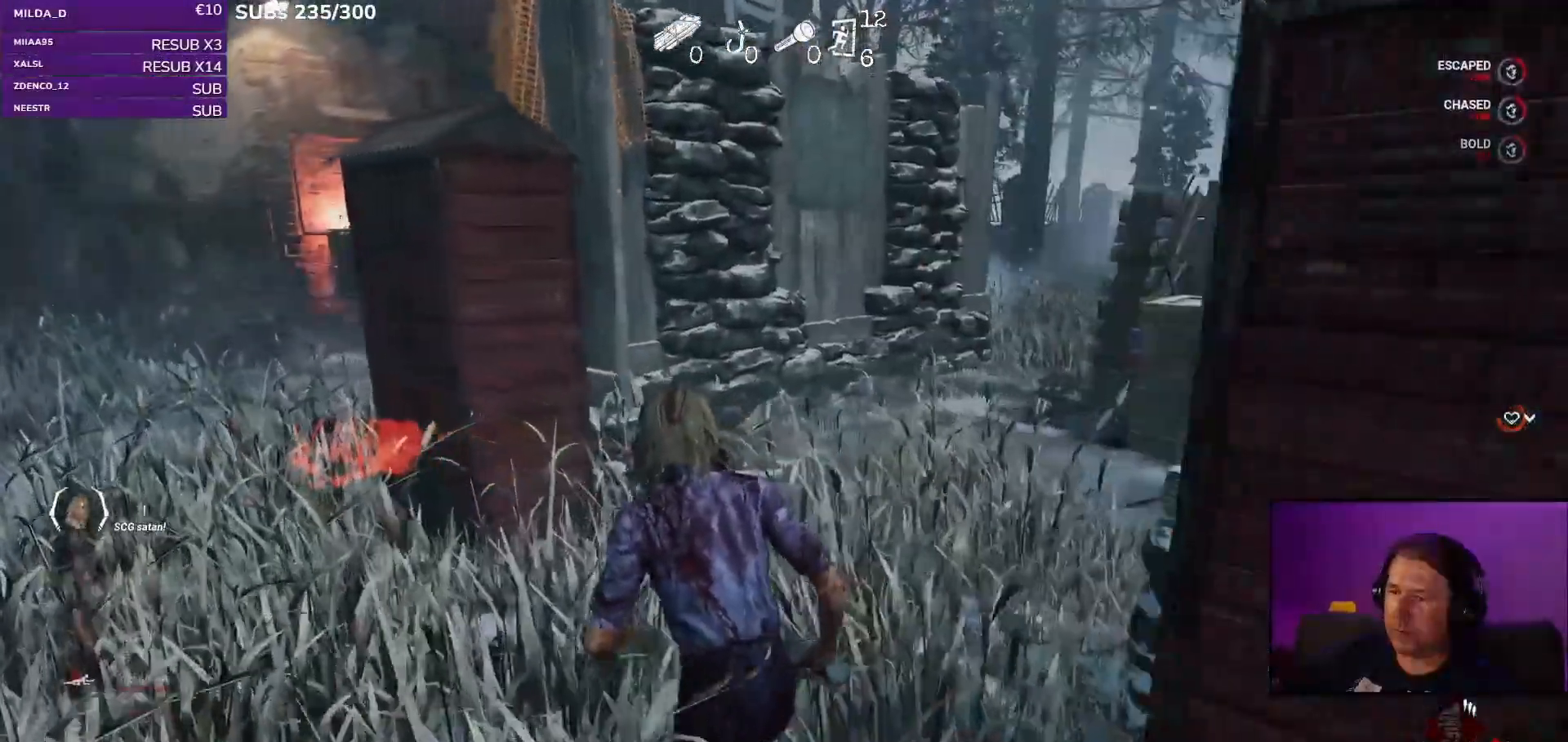
{"keys": ["a"], "mouse": [], "events": [[467, "w", "up"]]}
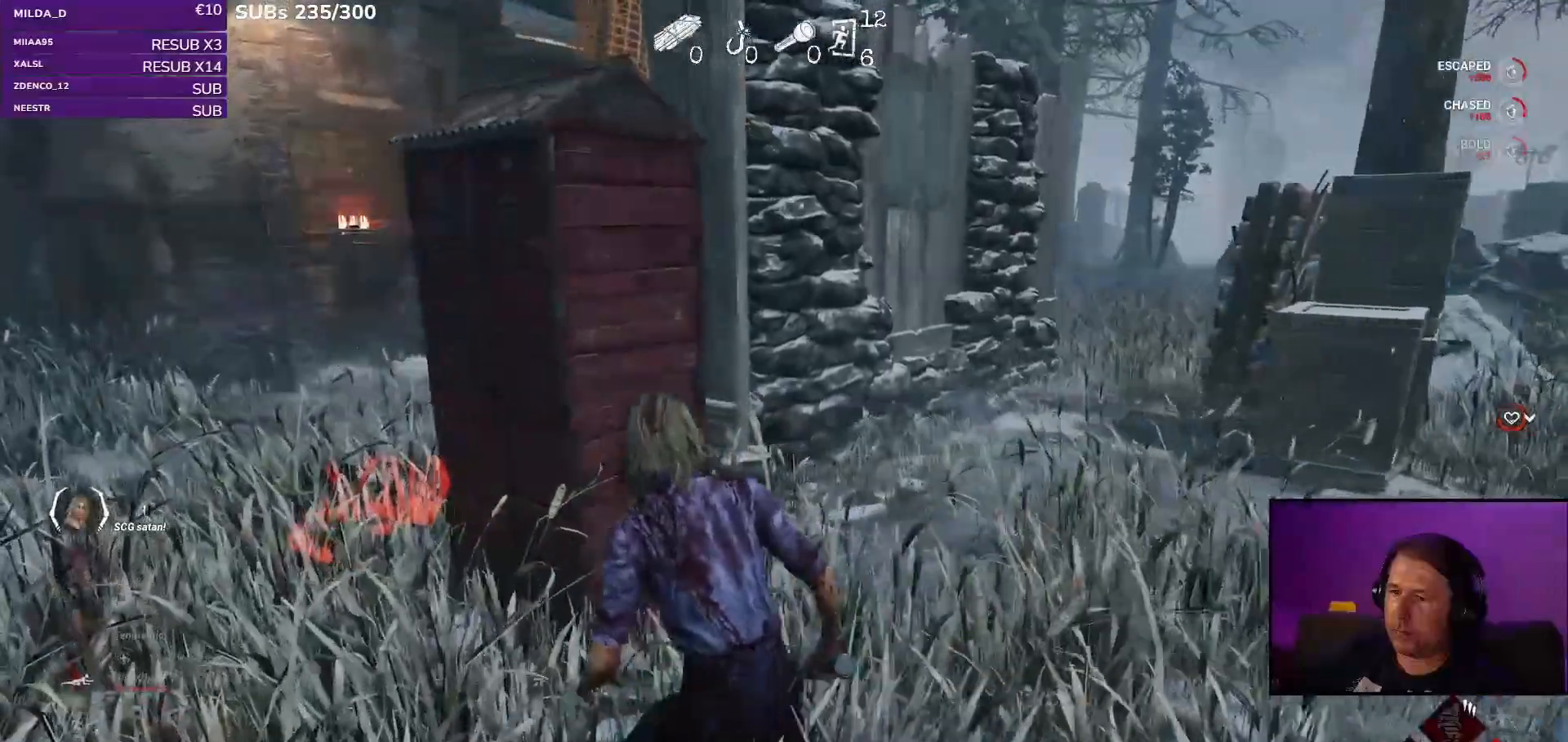
{"keys": ["space", "w"], "mouse": [], "events": [[50, "w", "down"], [450, "a", "up"], [450, "space", "down"]]}
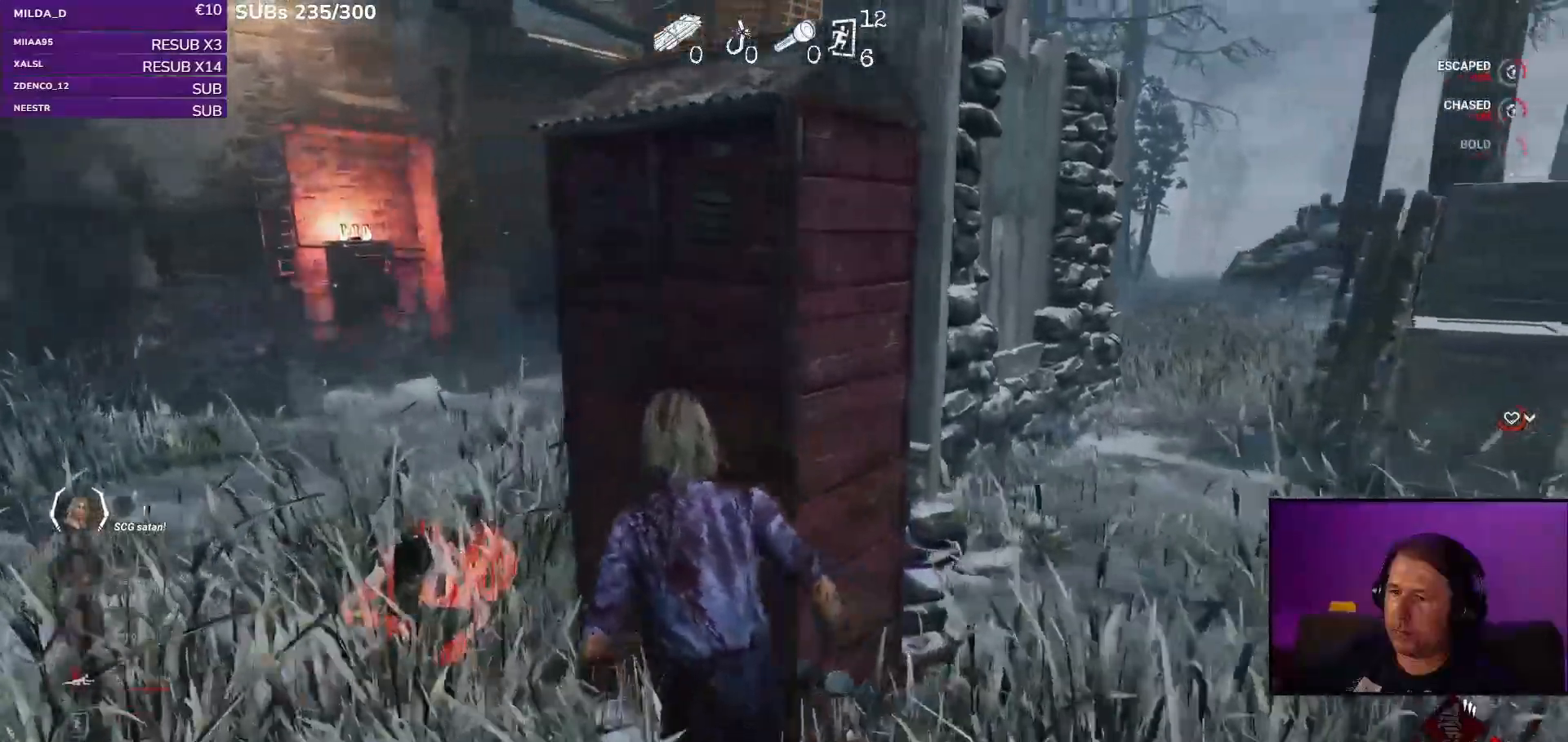
{"keys": [], "mouse": [], "events": [[117, "space", "up"], [500, "w", "up"]]}
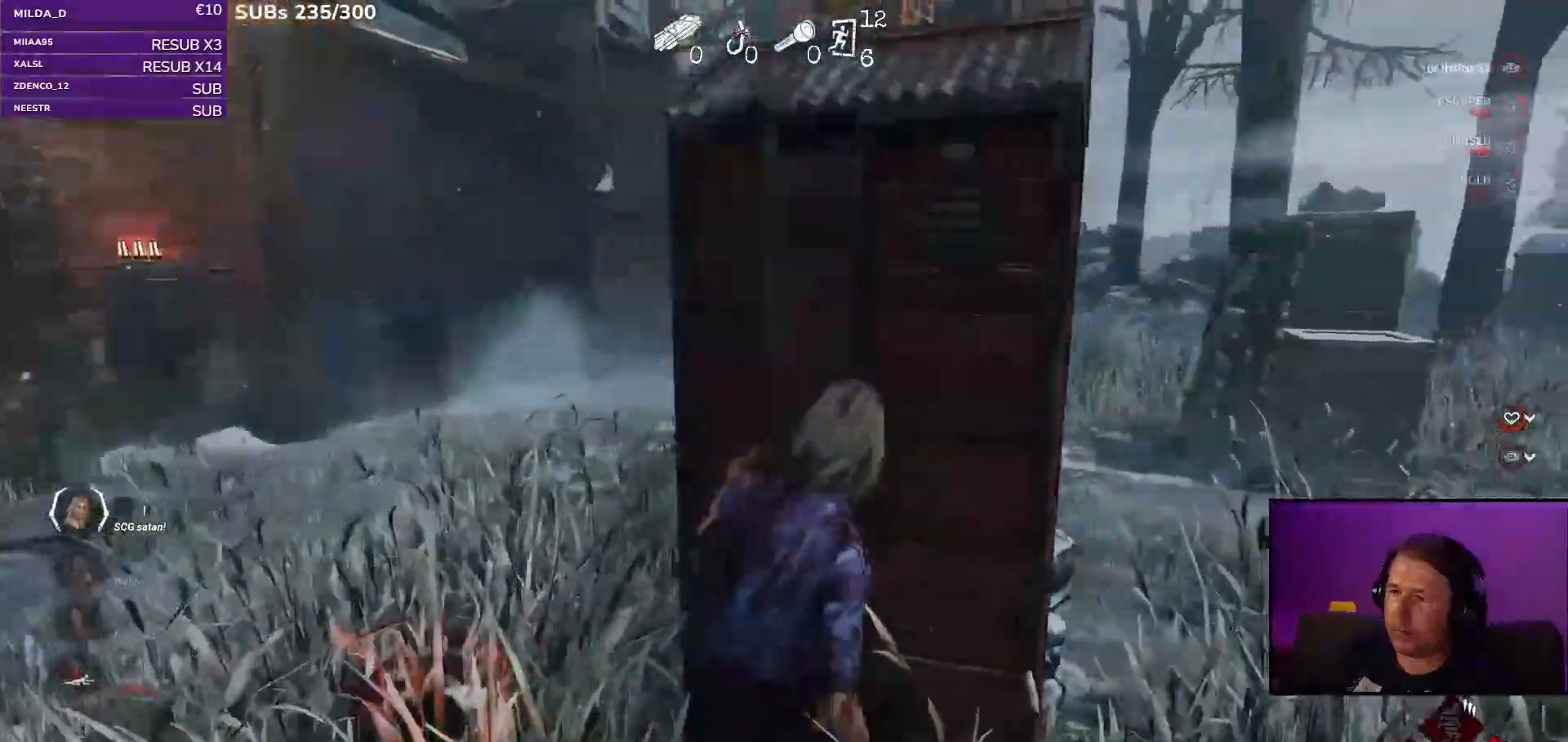
{"keys": [], "mouse": [], "events": []}
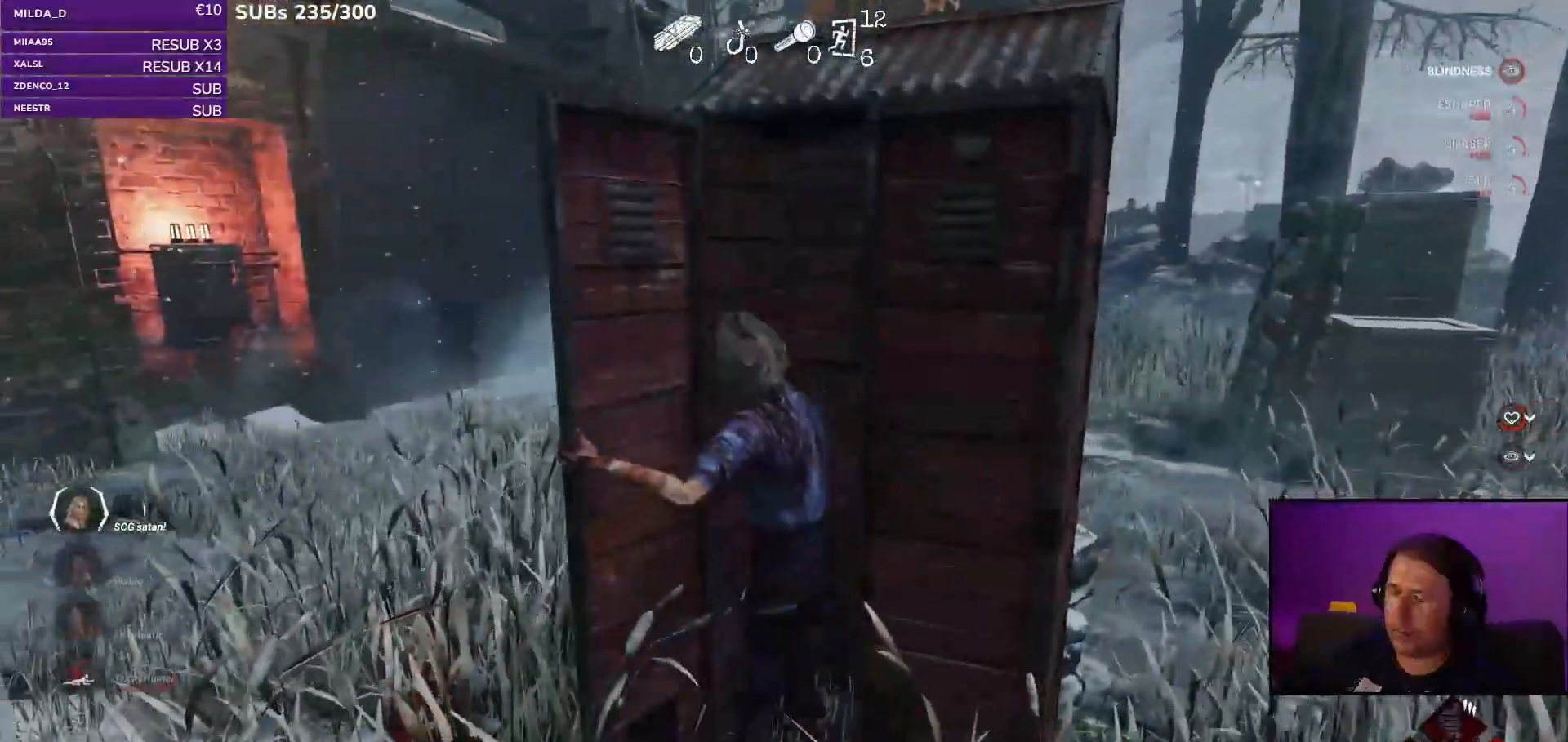
{"keys": [], "mouse": [], "events": []}
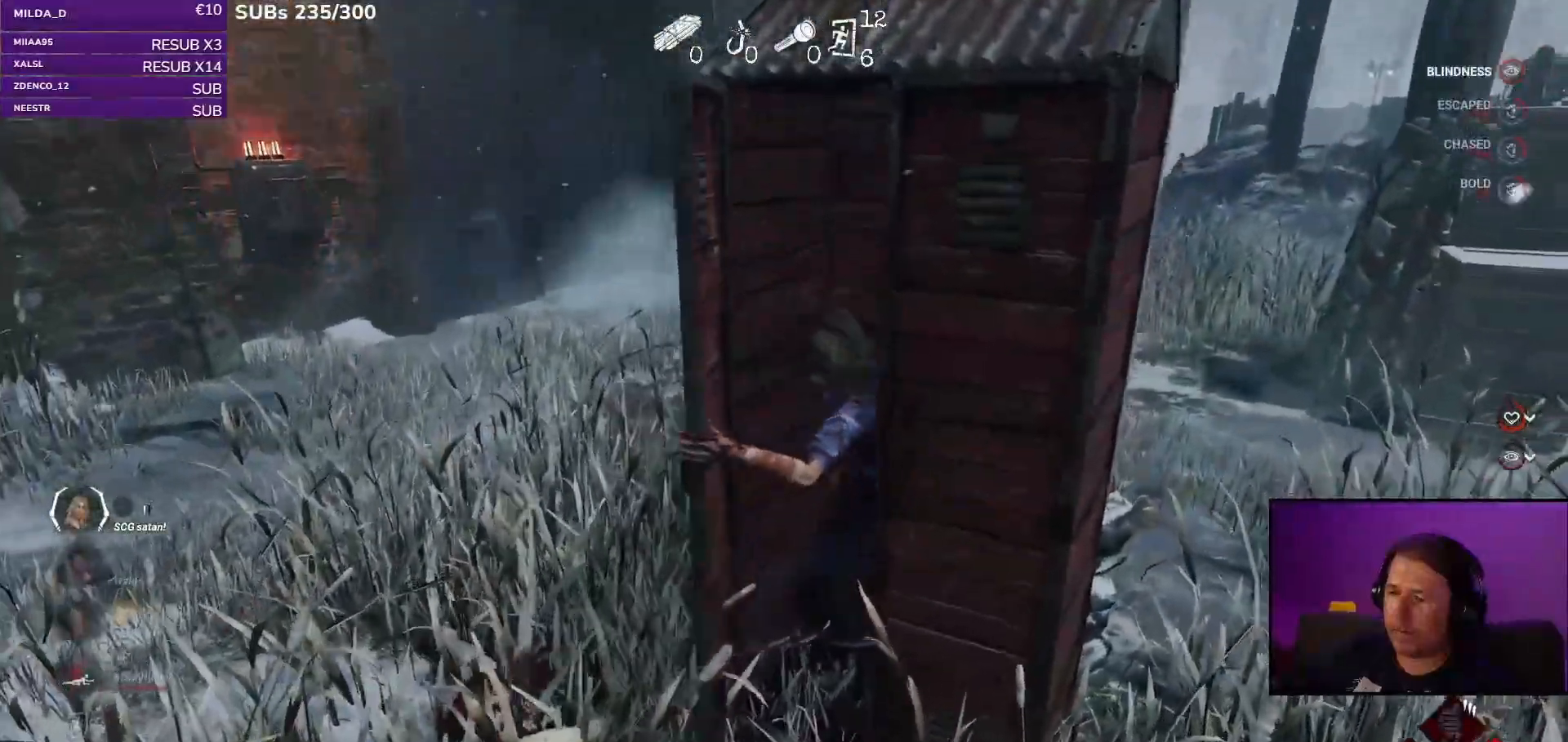
{"keys": [], "mouse": [], "events": []}
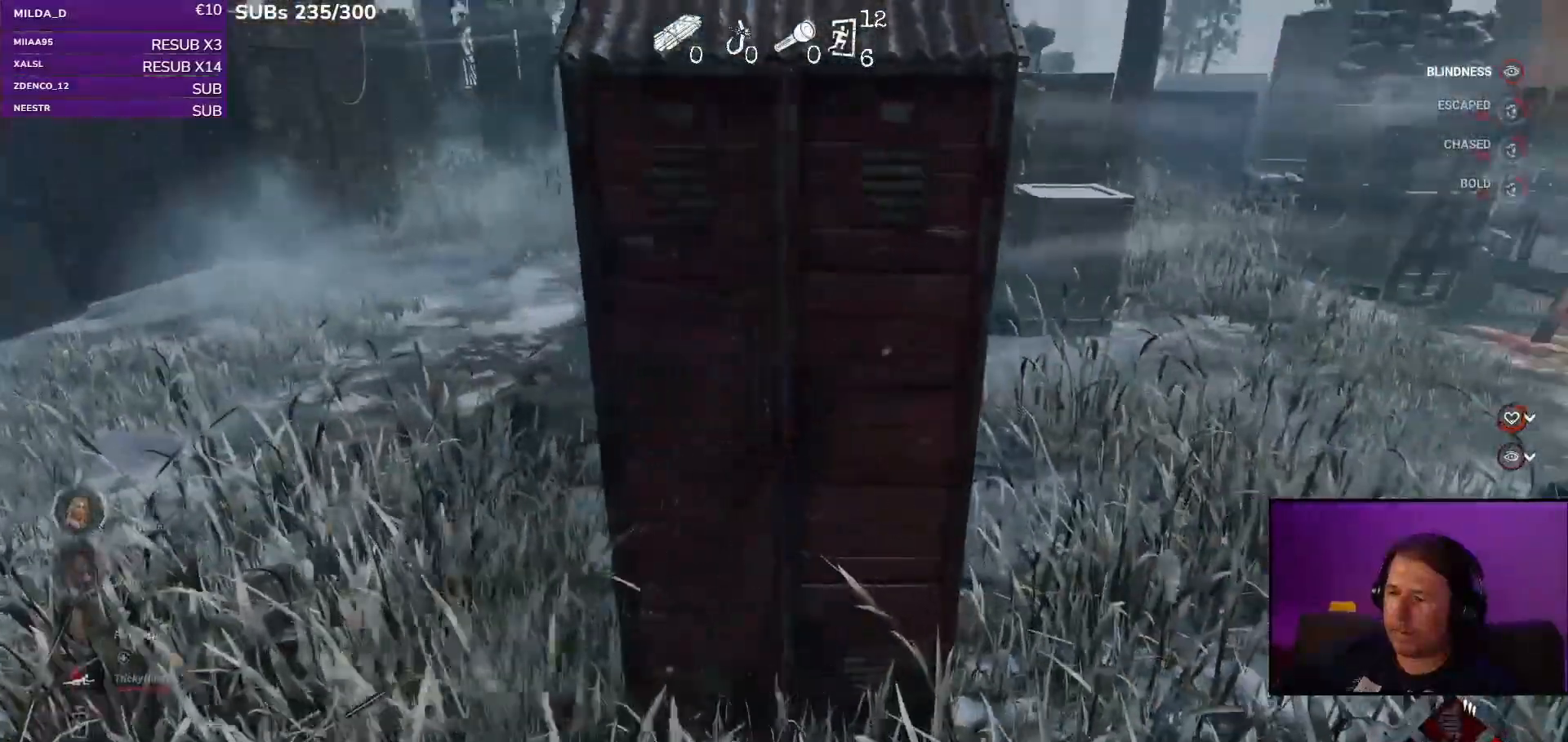
{"keys": [], "mouse": [], "events": []}
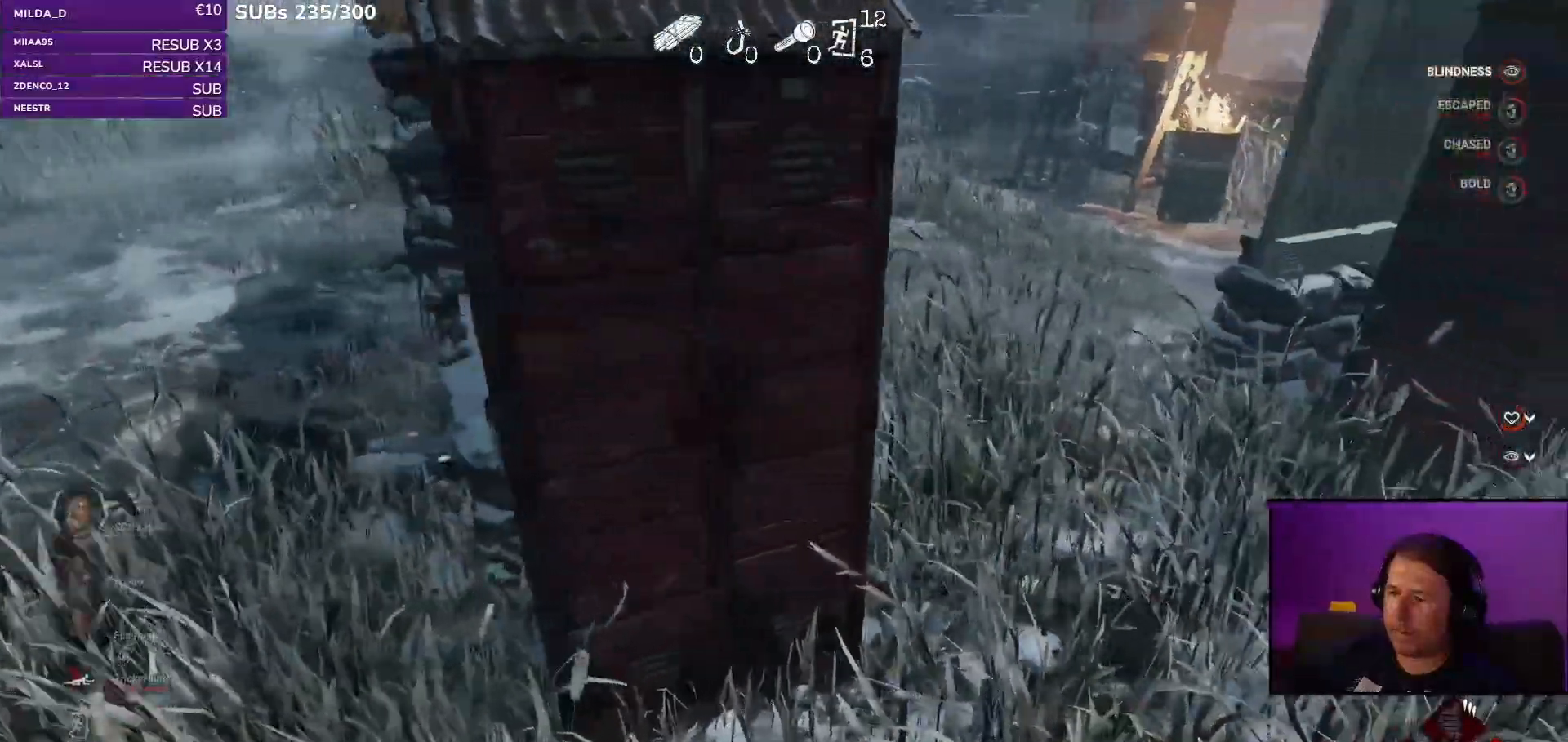
{"keys": [], "mouse": [], "events": []}
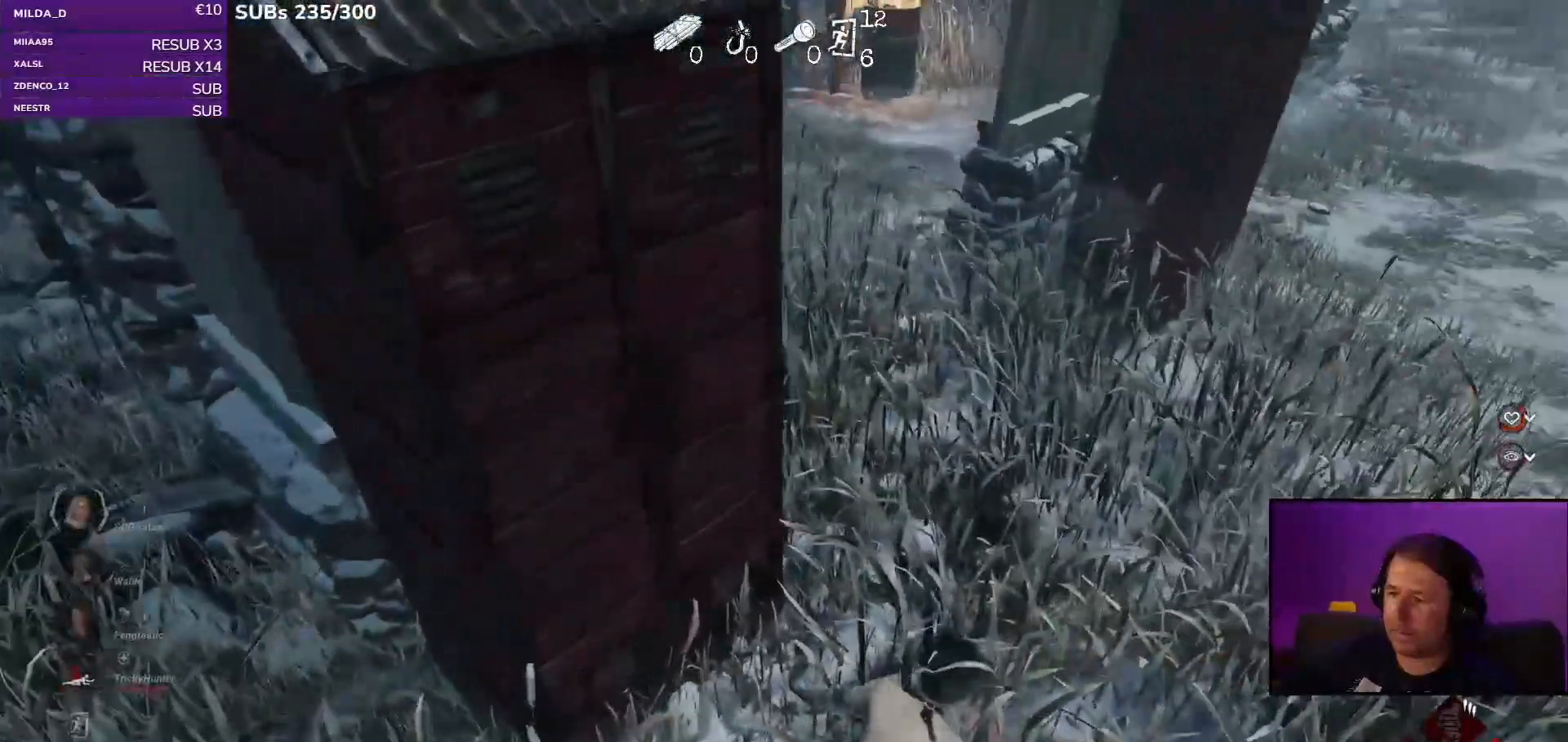
{"keys": [], "mouse": [], "events": []}
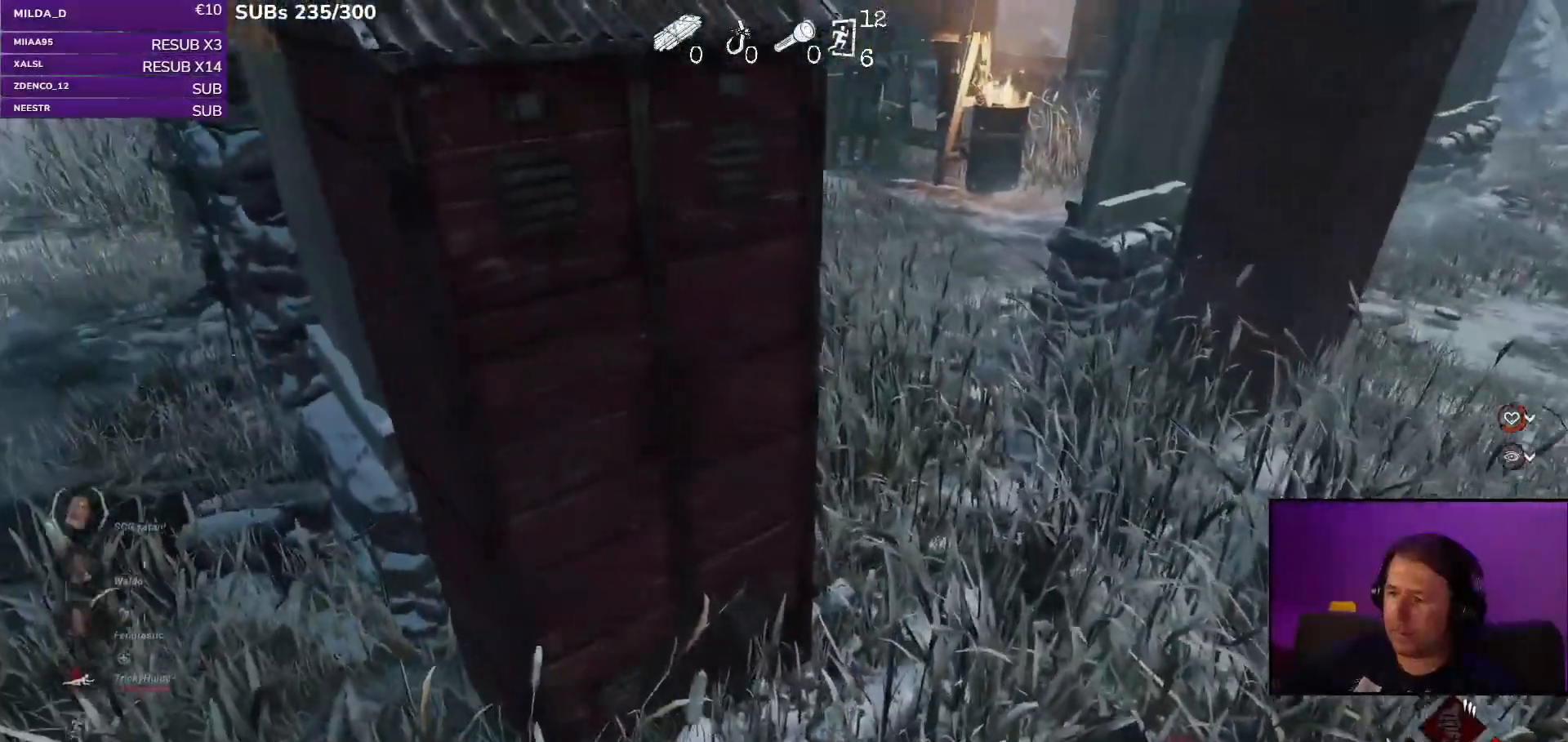
{"keys": ["shift"], "mouse": [], "events": [[317, "shift", "down"]]}
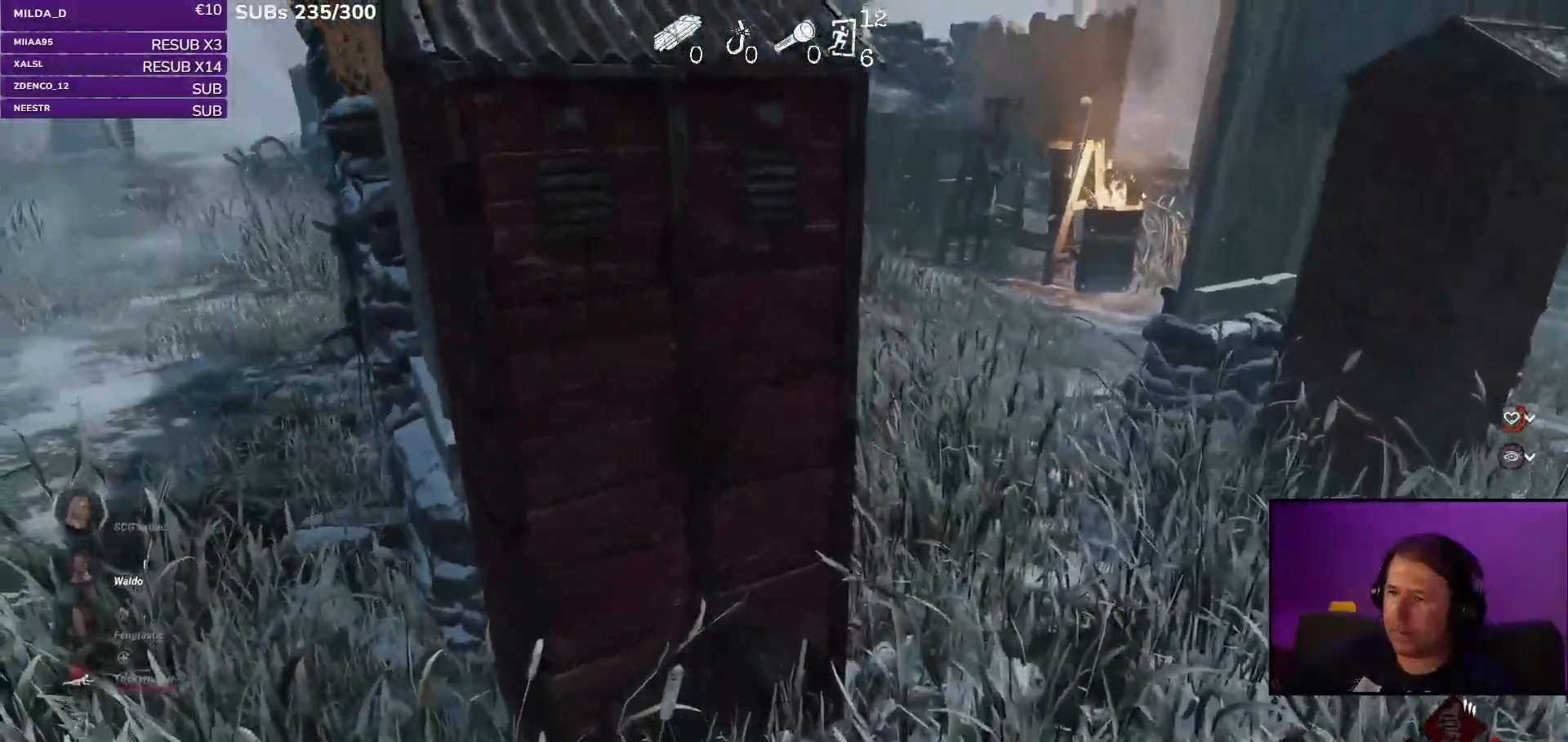
{"keys": ["shift"], "mouse": [], "events": []}
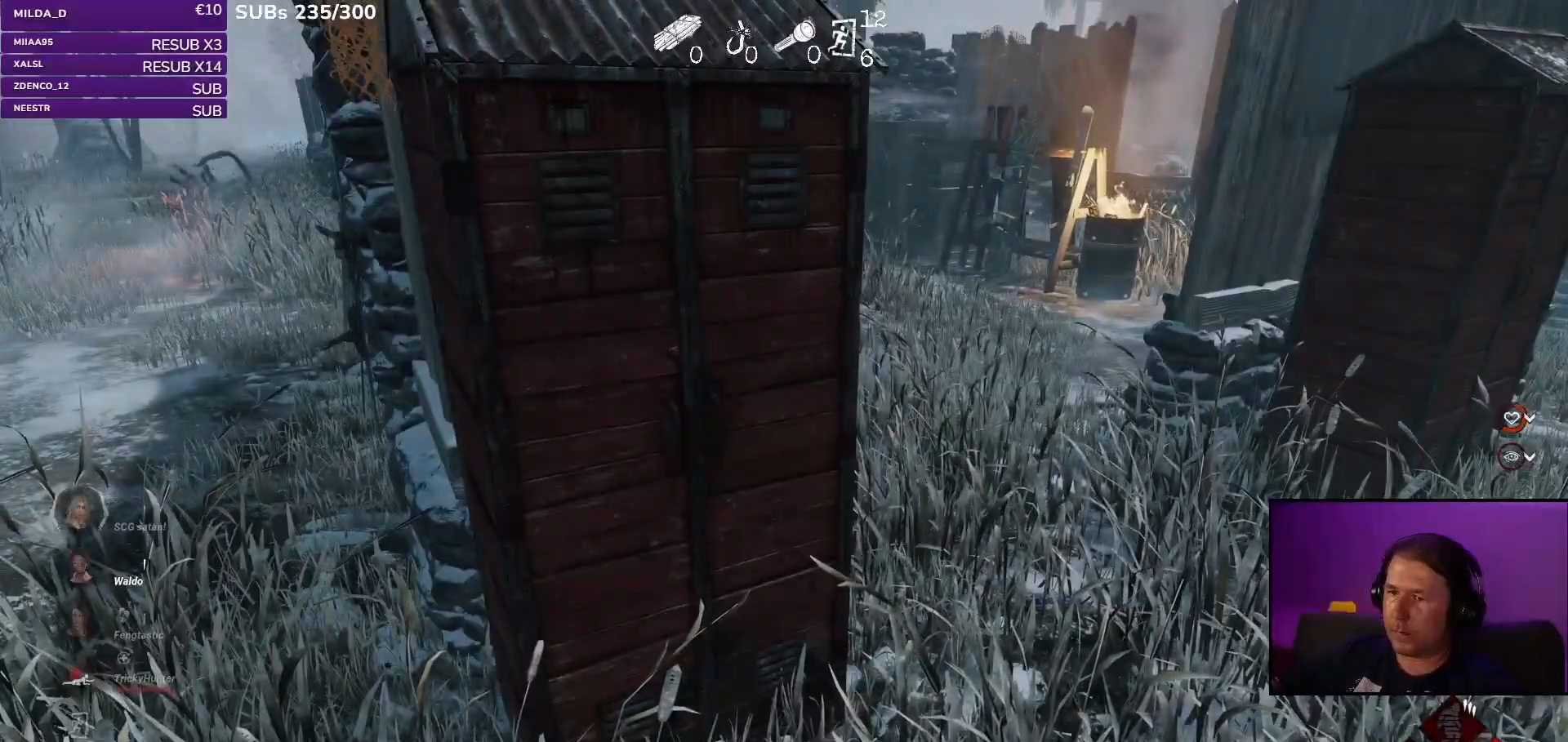
{"keys": ["shift"], "mouse": [], "events": []}
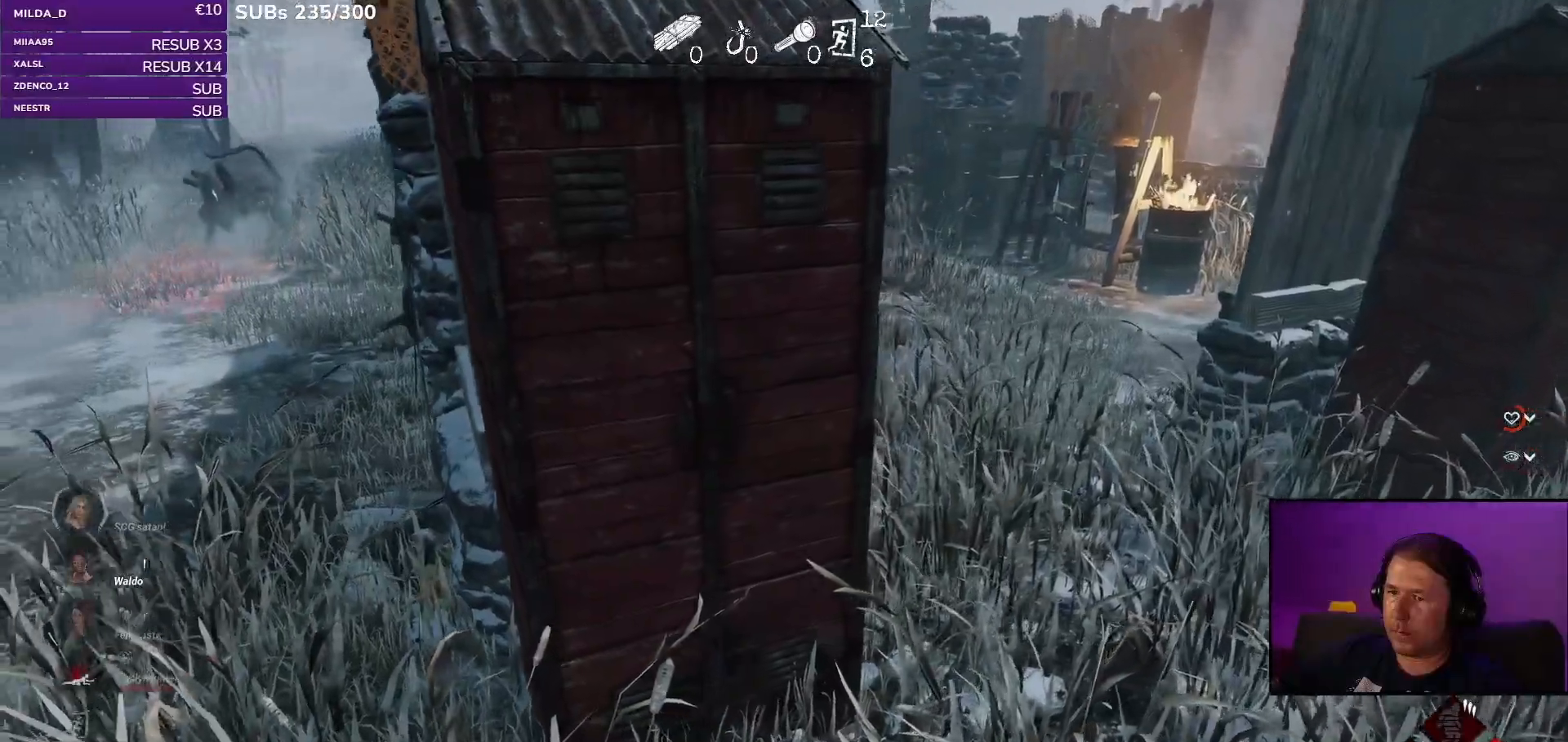
{"keys": ["s", "shift", "space"], "mouse": [], "events": [[233, "s", "down"], [450, "space", "down"]]}
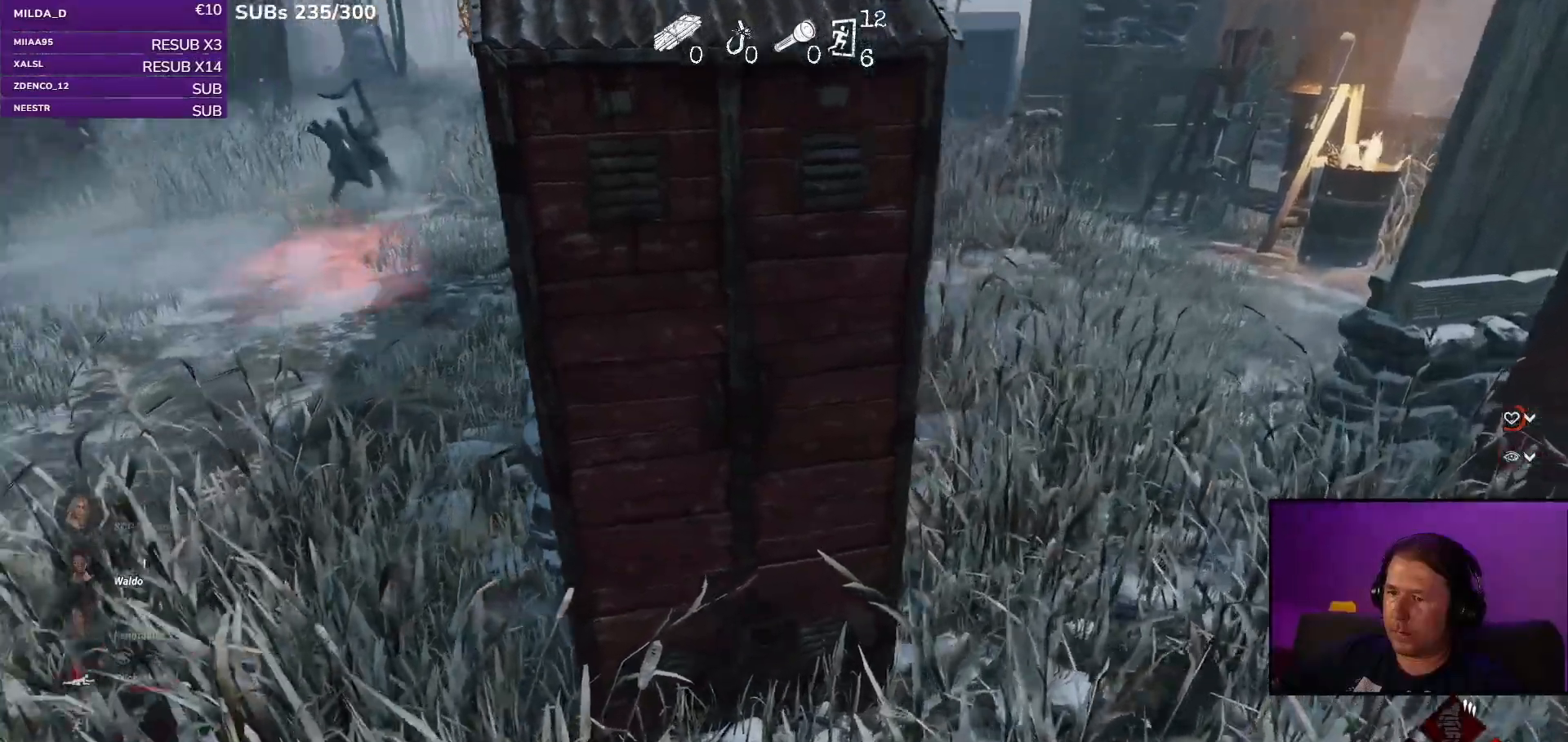
{"keys": ["d", "s", "shift", "space"], "mouse": [], "events": [[383, "d", "down"]]}
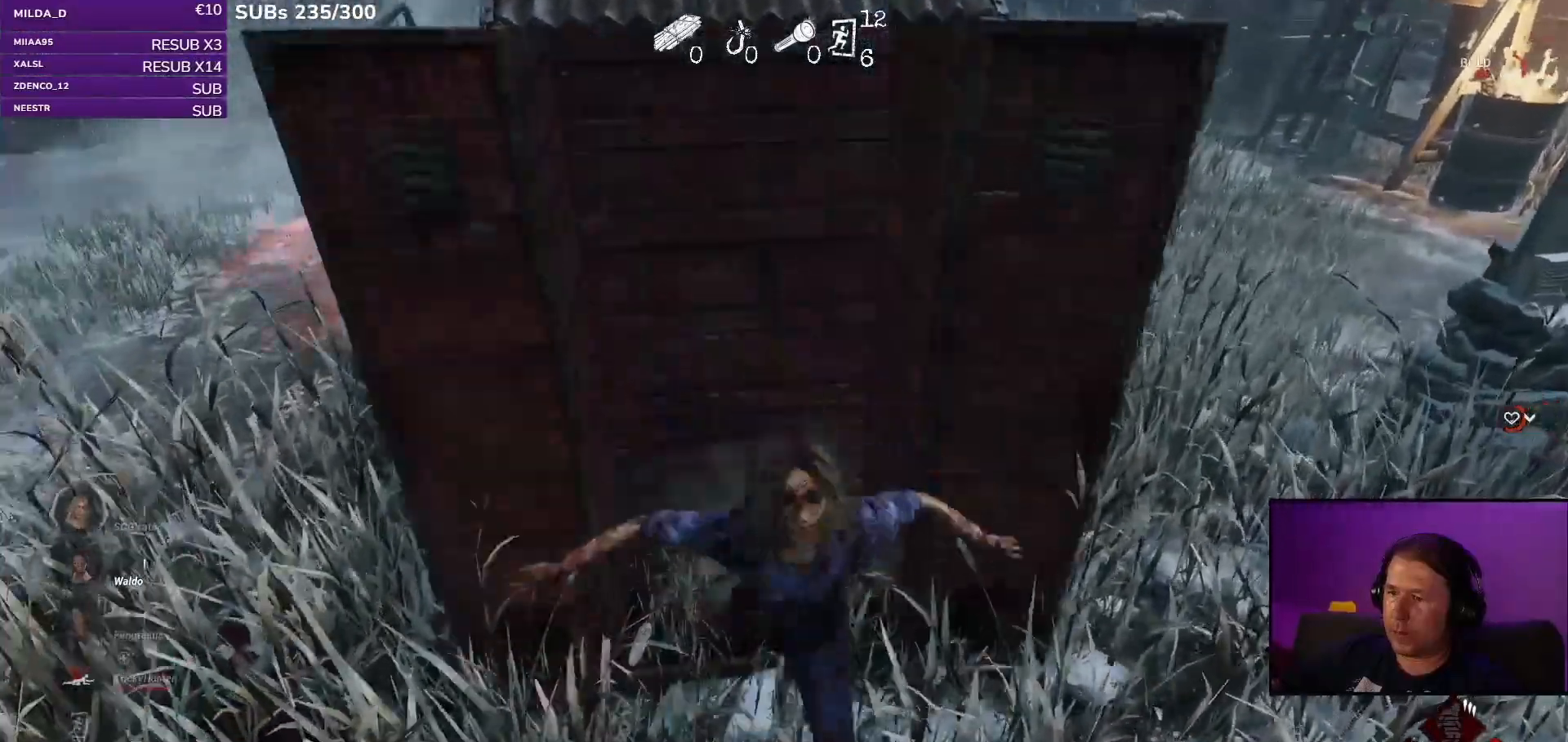
{"keys": ["d", "shift", "space"], "mouse": [], "events": [[467, "s", "up"]]}
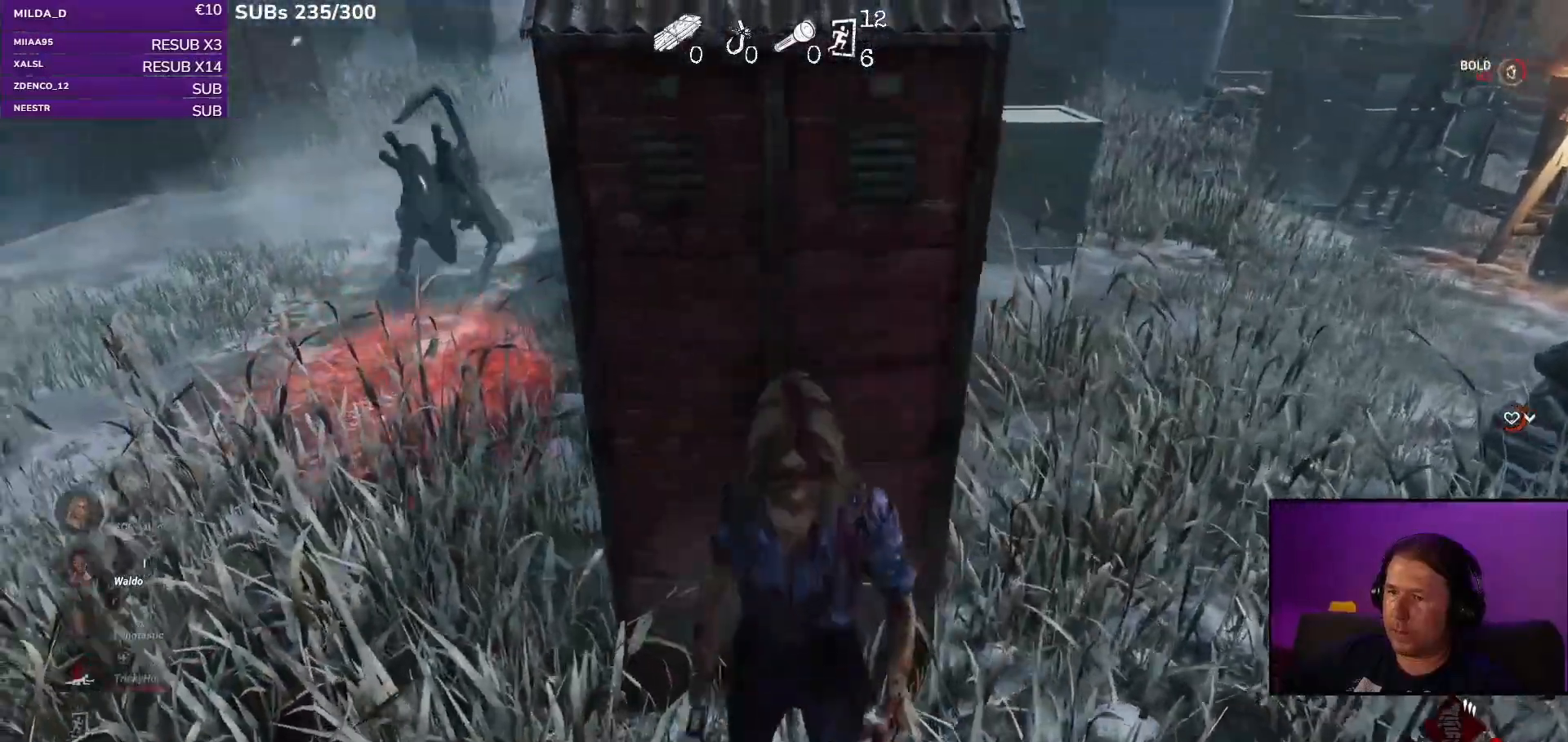
{"keys": ["d", "shift"], "mouse": [], "events": [[133, "w", "down"], [333, "space", "up"], [433, "space", "down"], [483, "space", "up"], [483, "w", "up"]]}
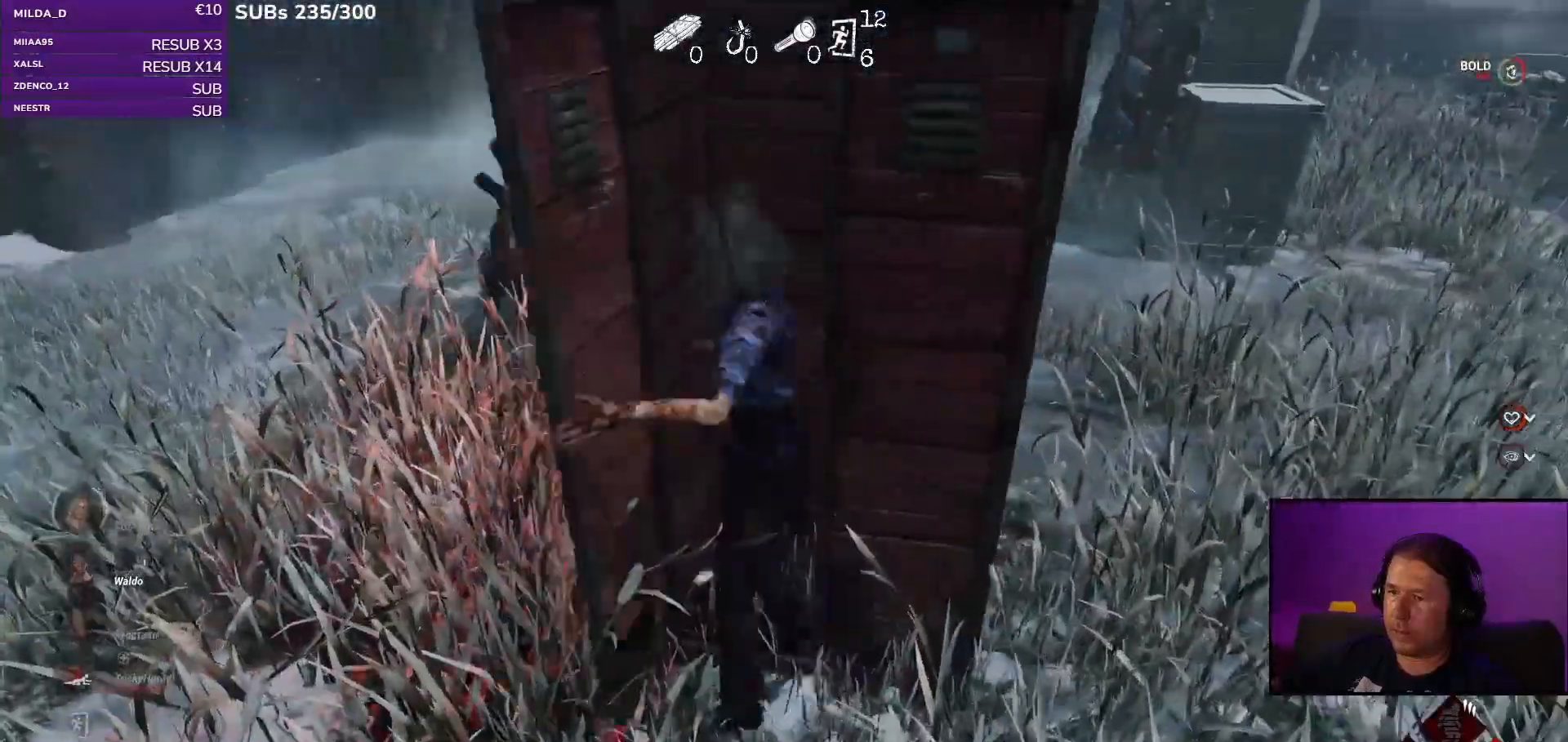
{"keys": ["d", "s", "shift"], "mouse": [], "events": [[283, "s", "down"]]}
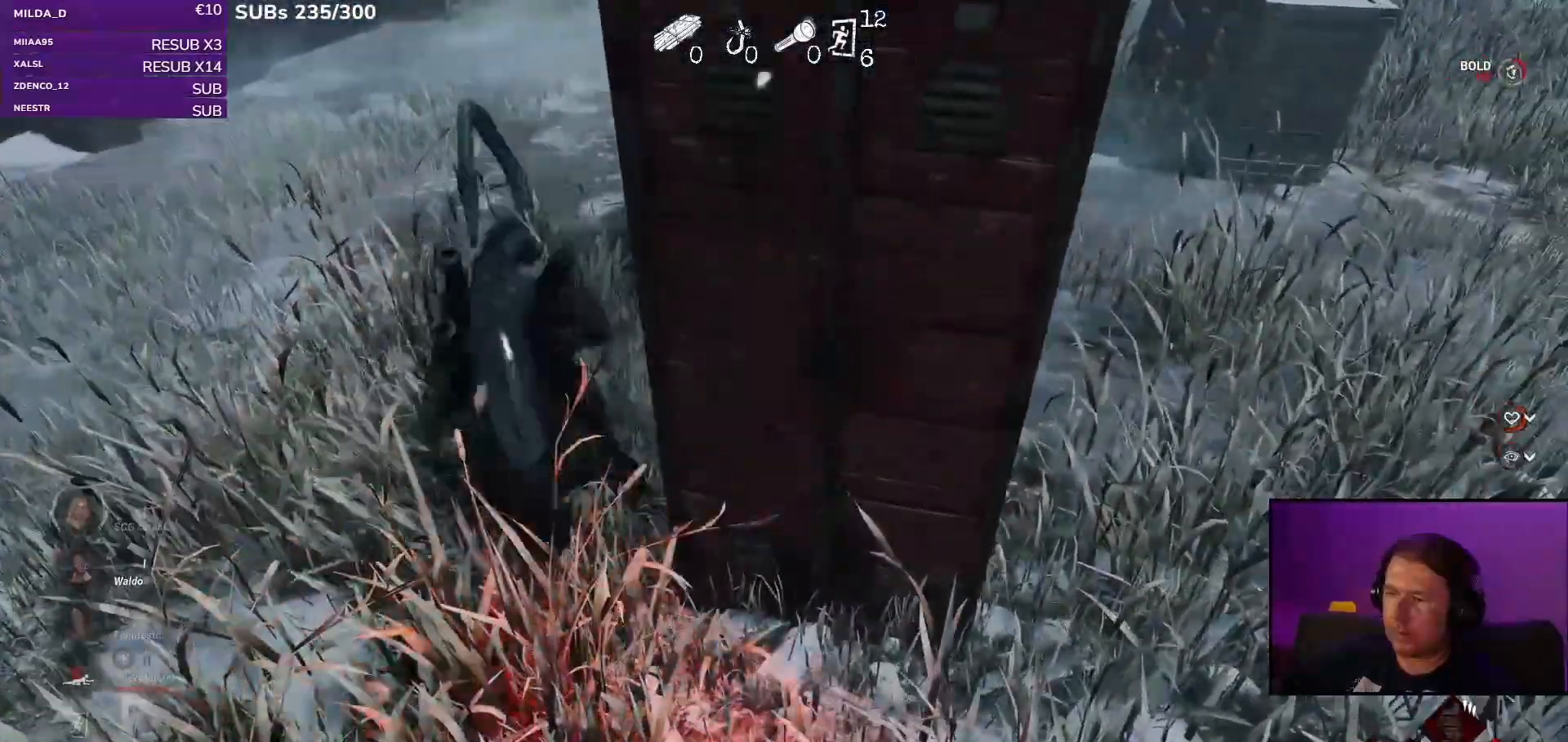
{"keys": ["d", "s", "shift"], "mouse": [], "events": [[183, "space", "down"], [317, "space", "up"], [400, "space", "down"], [483, "space", "up"]]}
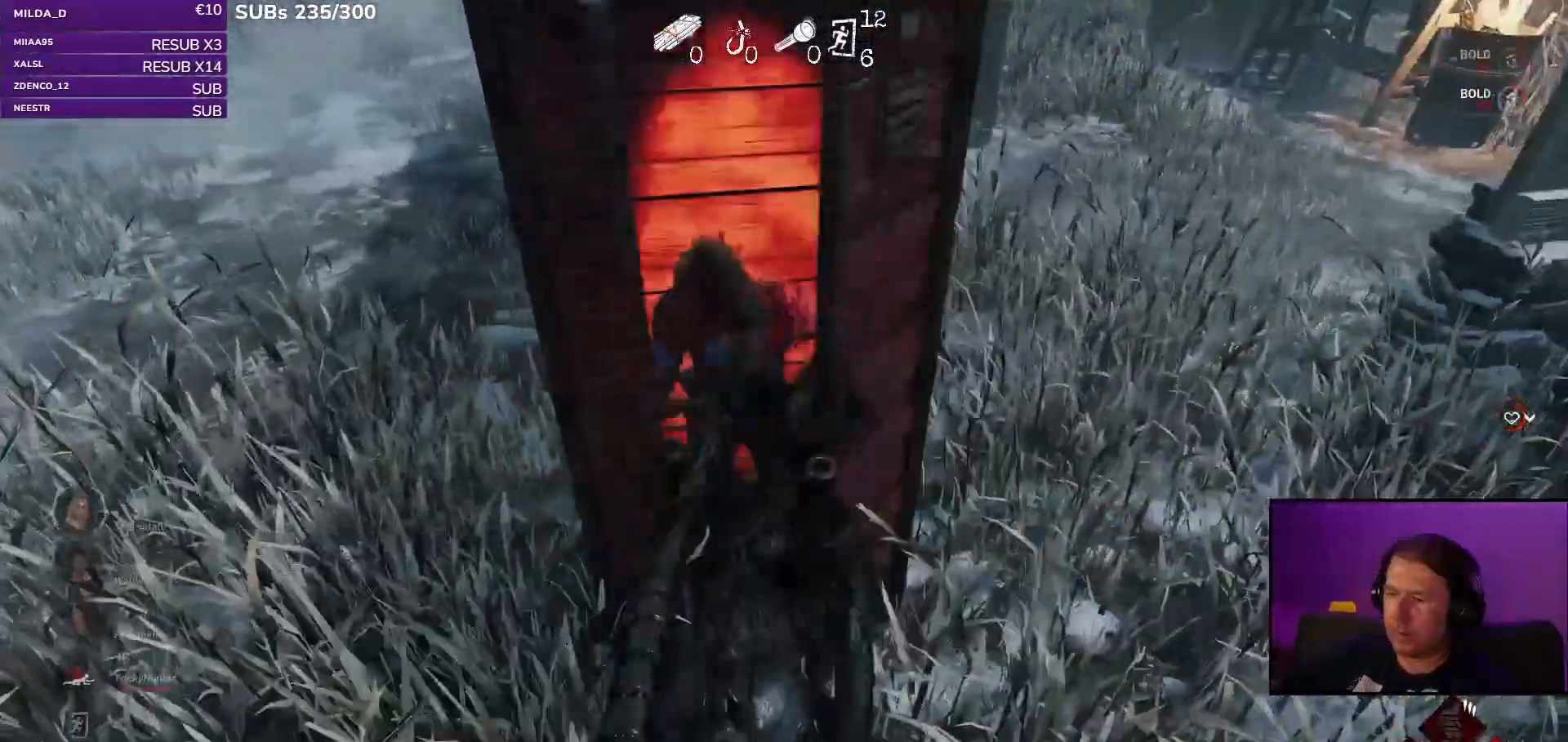
{"keys": ["d", "s", "shift"], "mouse": [], "events": []}
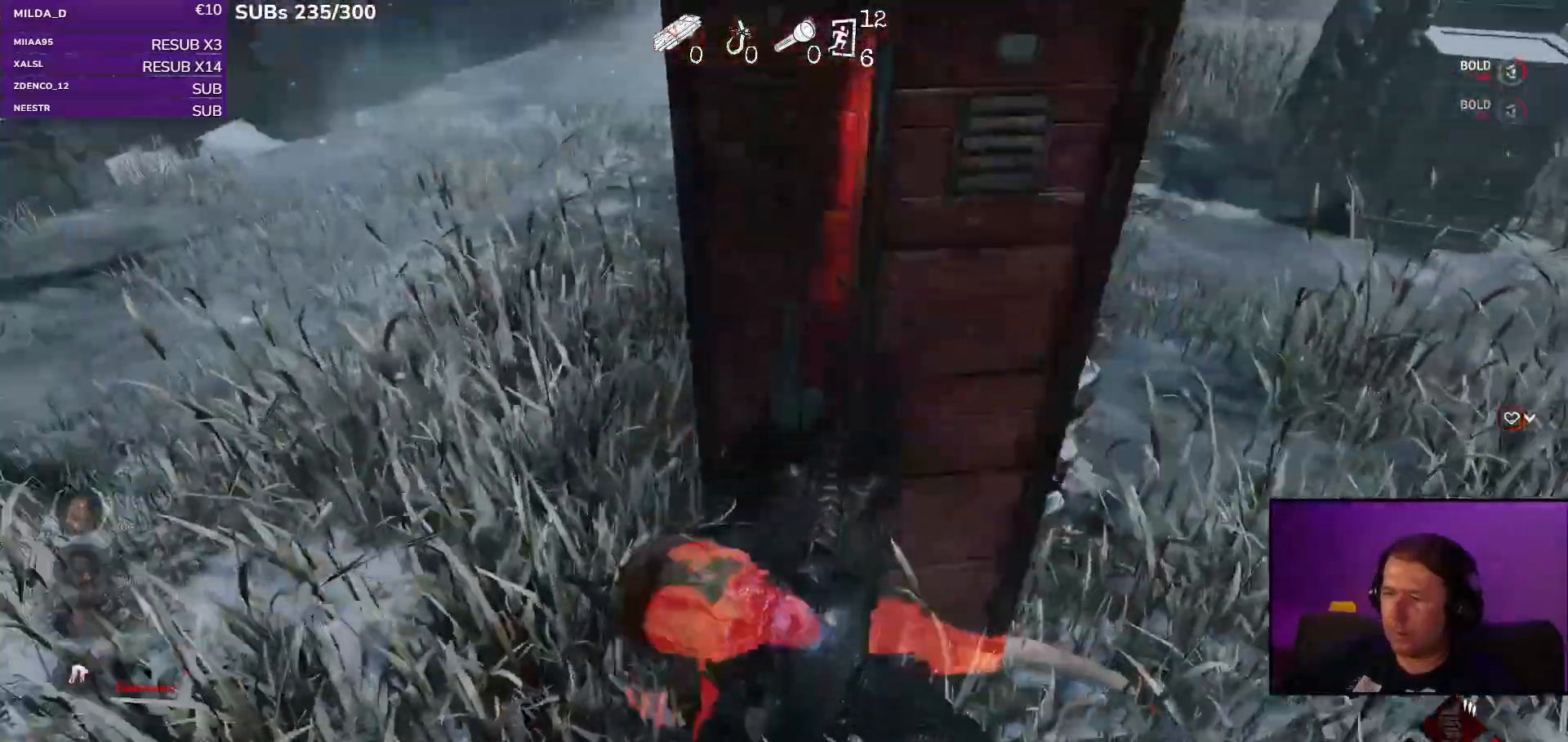
{"keys": ["d", "s", "shift"], "mouse": [], "events": []}
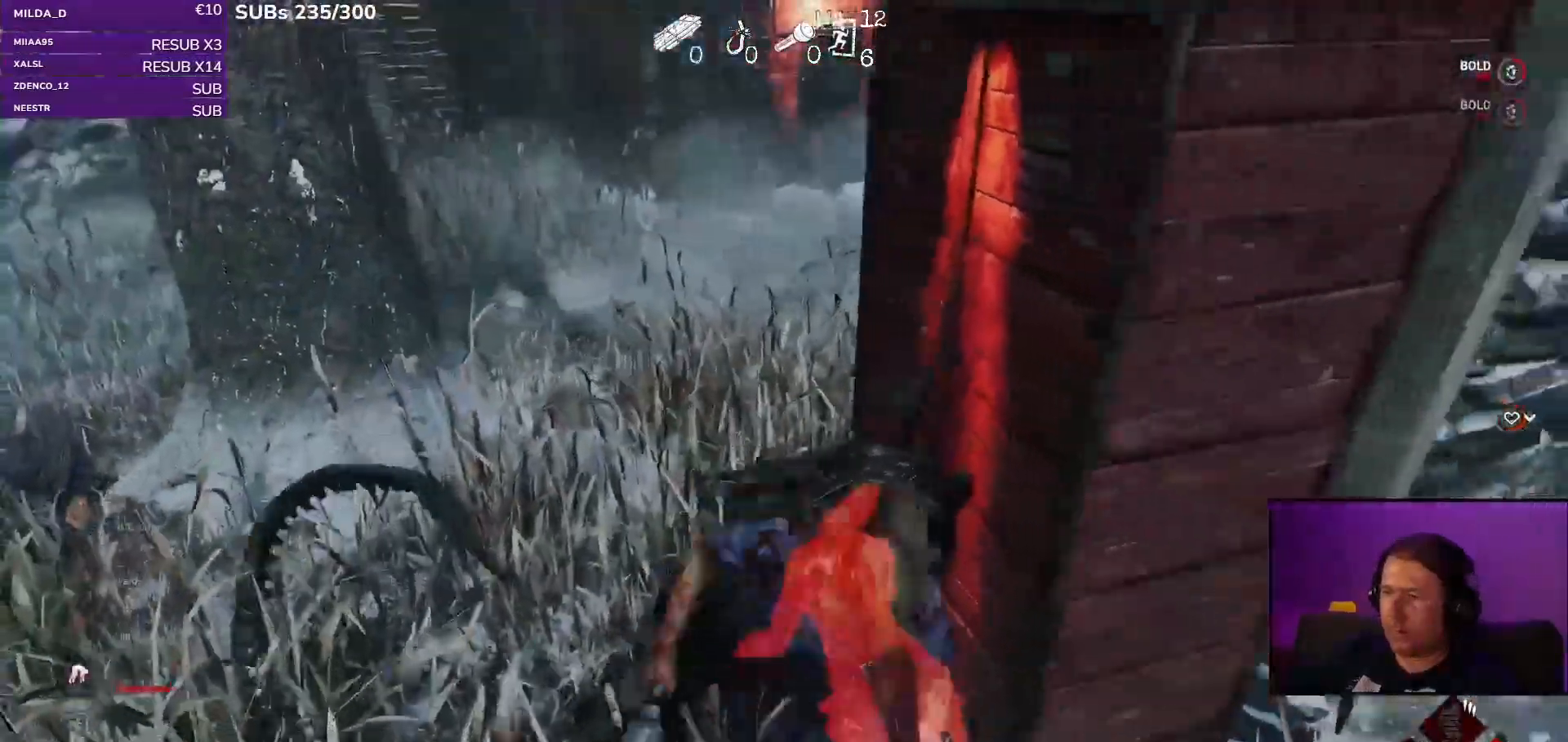
{"keys": ["d", "s", "shift"], "mouse": [], "events": []}
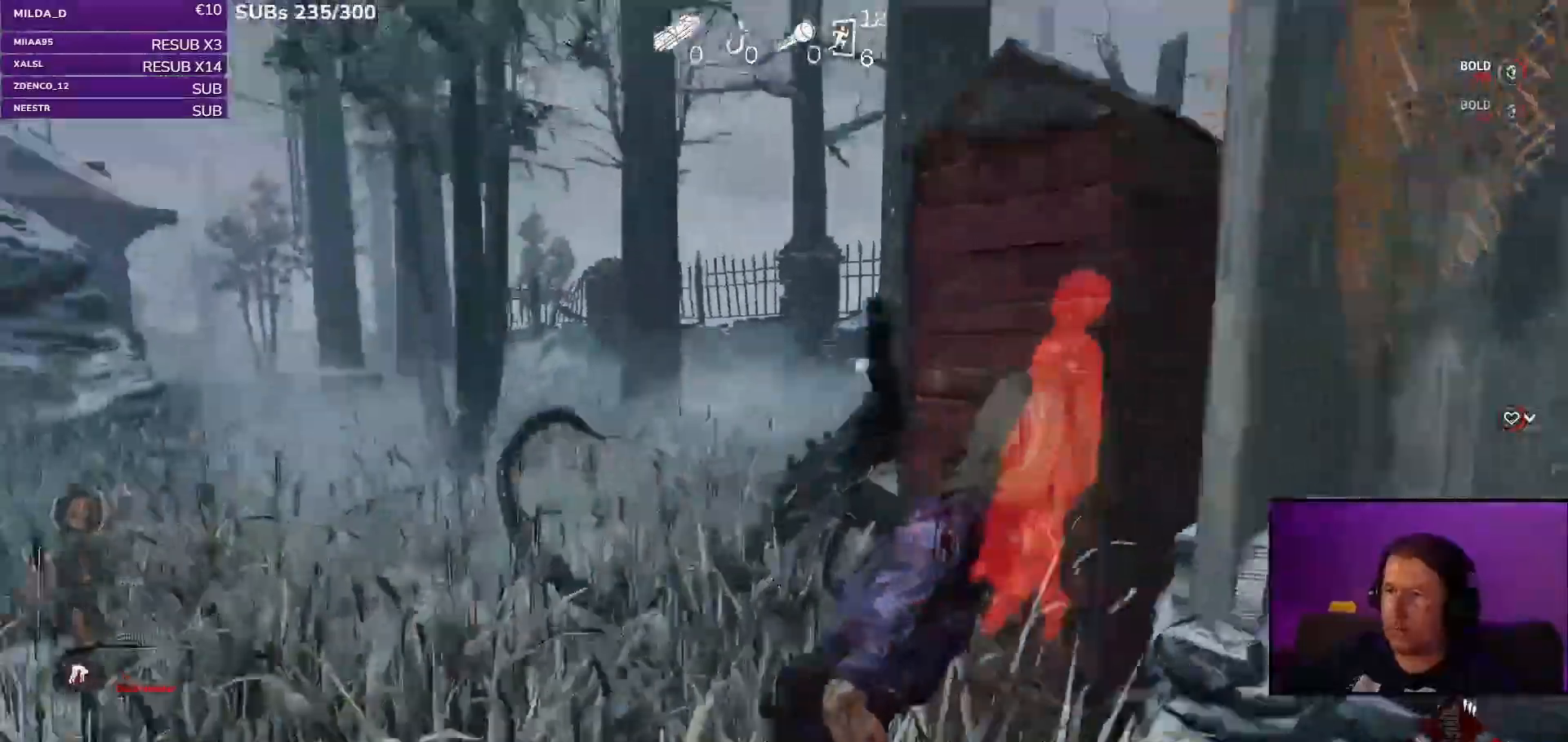
{"keys": ["a", "s", "shift"], "mouse": ["right"], "events": [[17, "d", "up"], [233, "mouse_right", "down"], [300, "a", "down"]]}
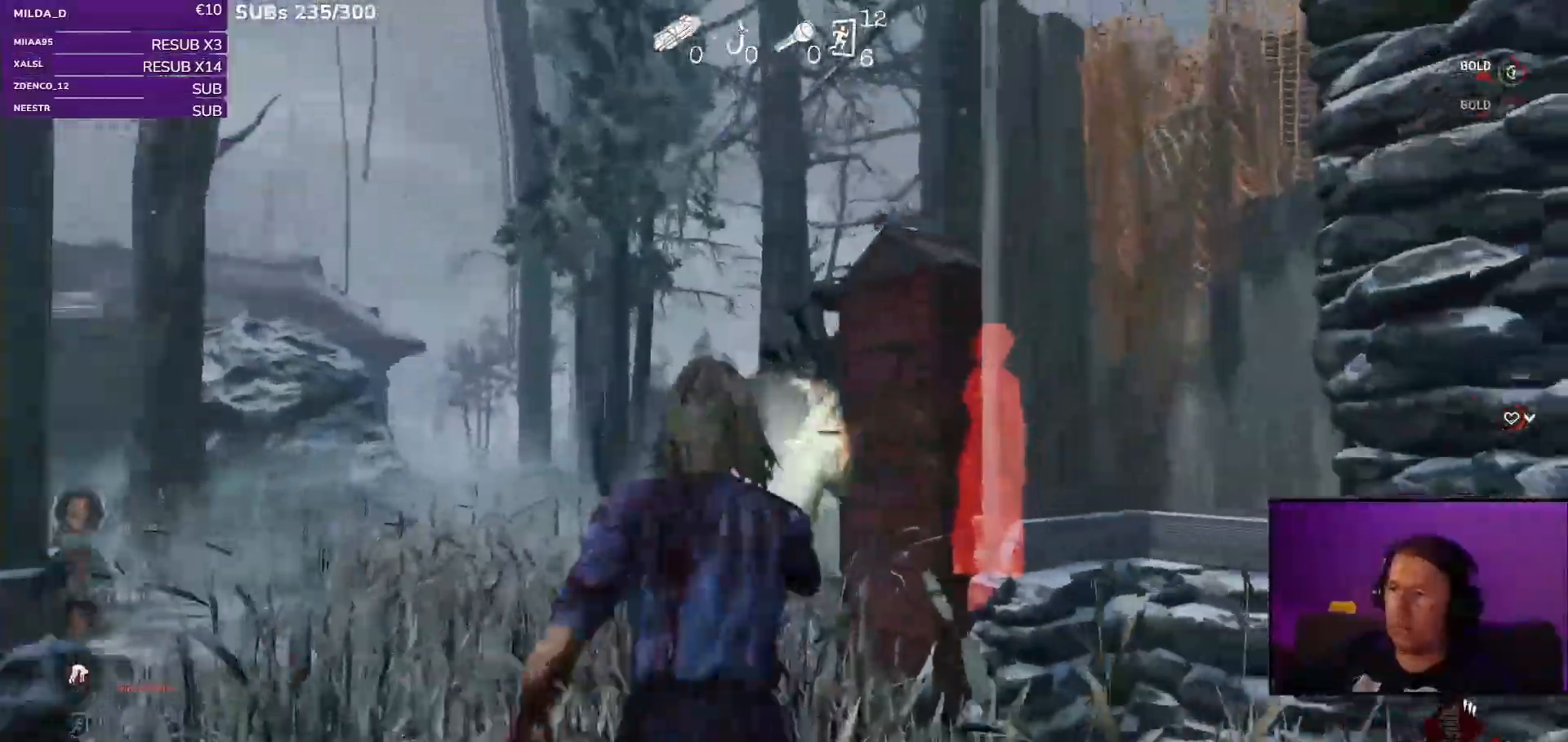
{"keys": ["shift"], "mouse": ["right"], "events": [[150, "a", "up"], [217, "a", "down"], [283, "a", "up"], [367, "a", "down"], [383, "s", "up"], [433, "a", "up"]]}
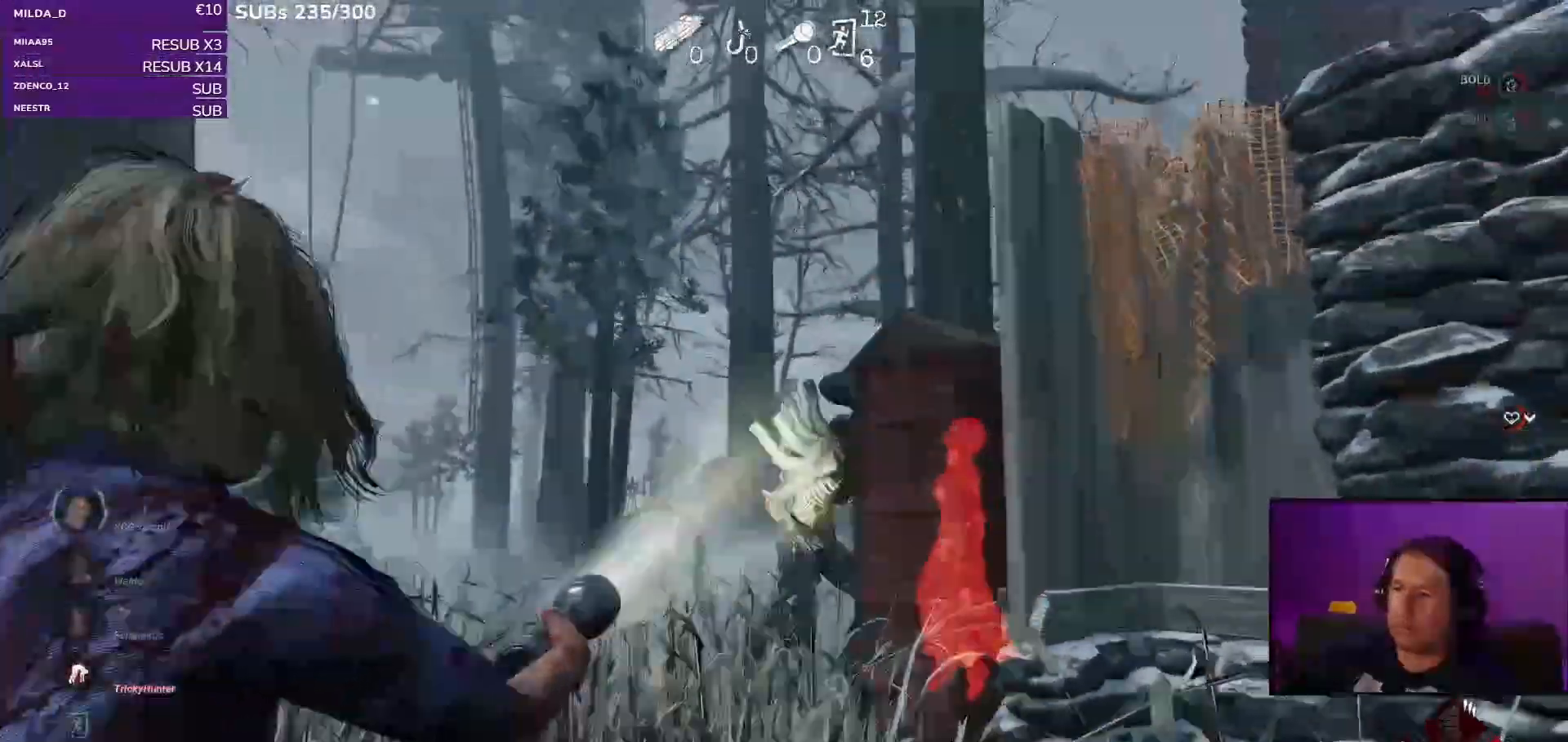
{"keys": ["shift"], "mouse": ["right"], "events": []}
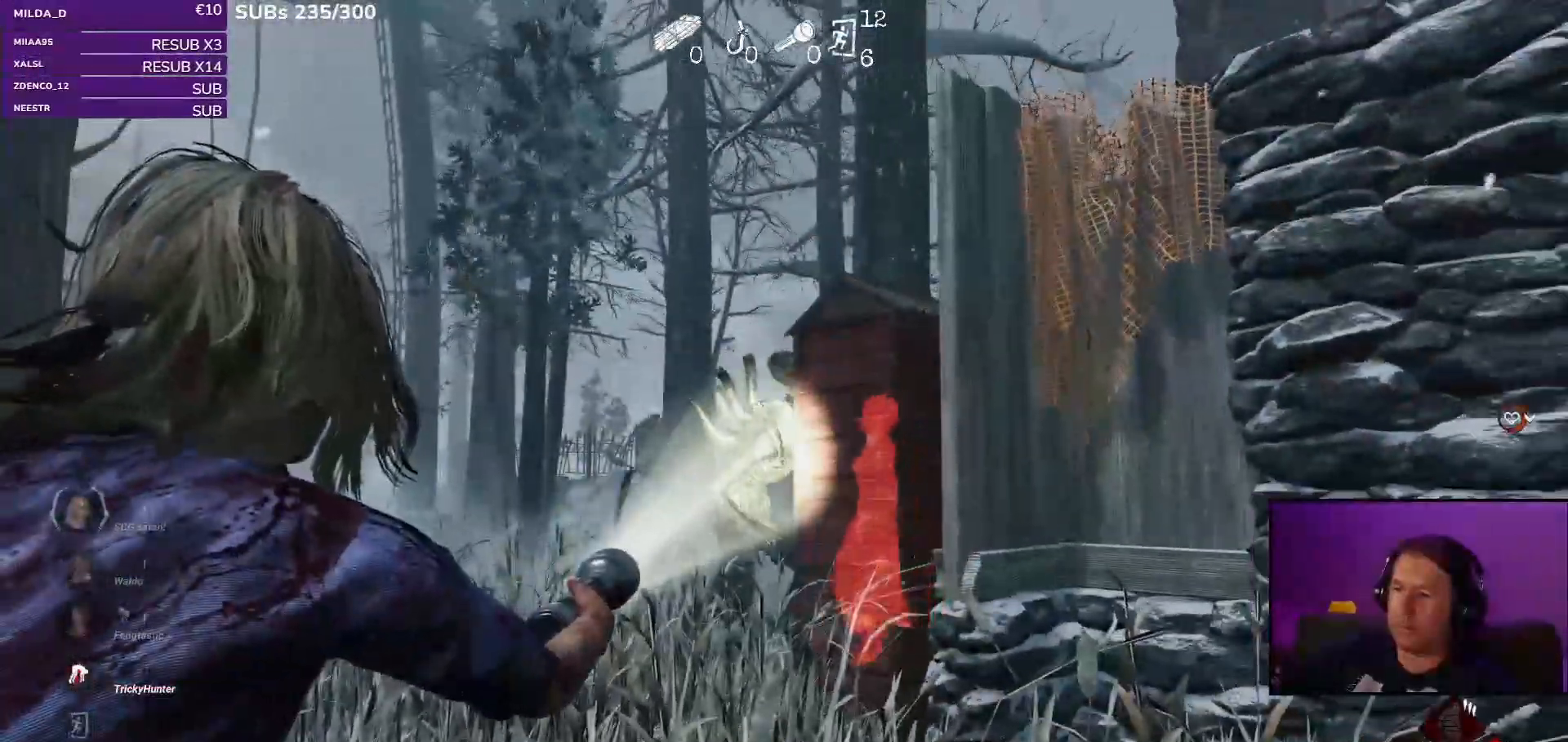
{"keys": ["a", "s", "shift"], "mouse": [], "events": [[183, "mouse_right", "up"], [367, "s", "down"], [467, "a", "down"]]}
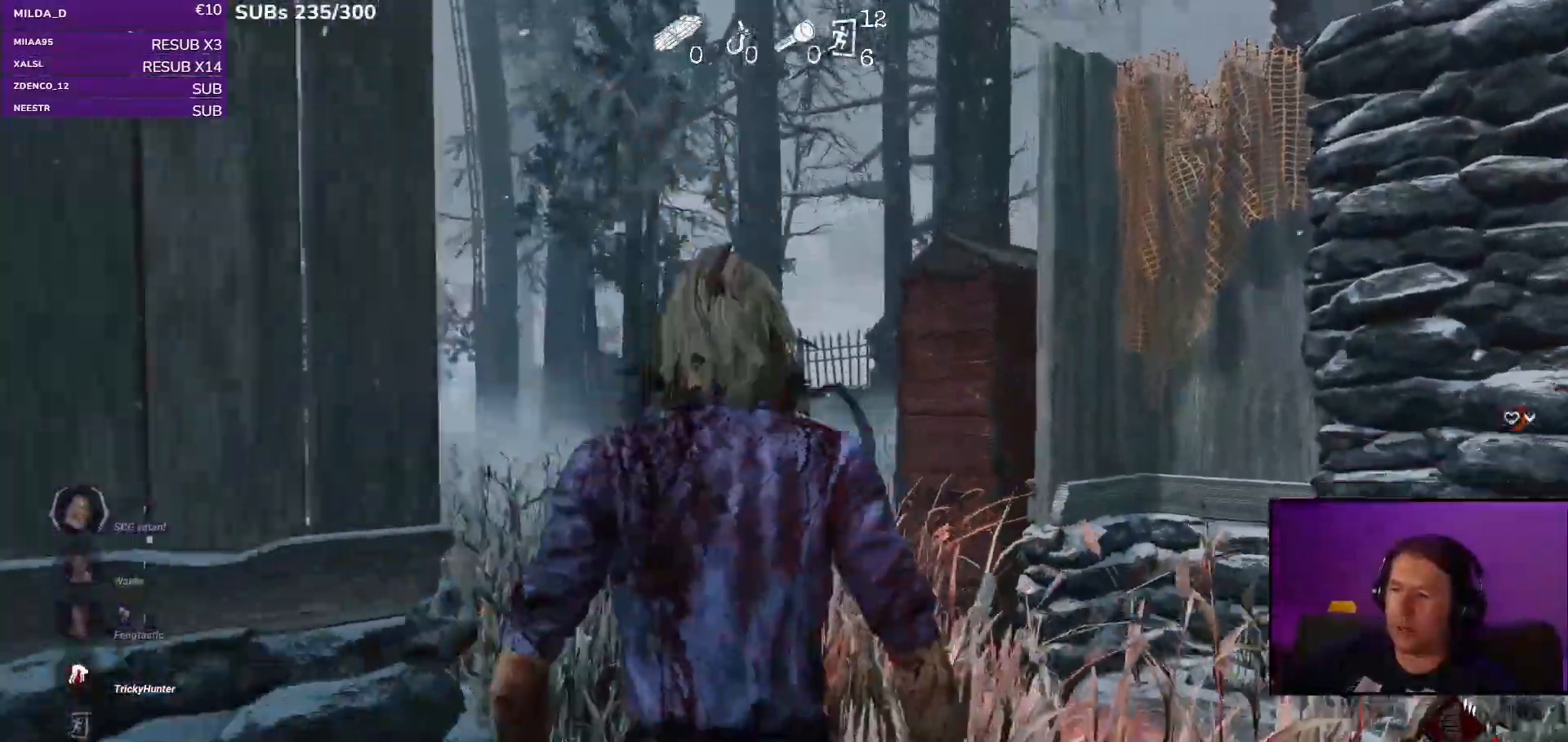
{"keys": ["a", "shift", "w"], "mouse": [], "events": [[67, "s", "up"], [250, "w", "down"]]}
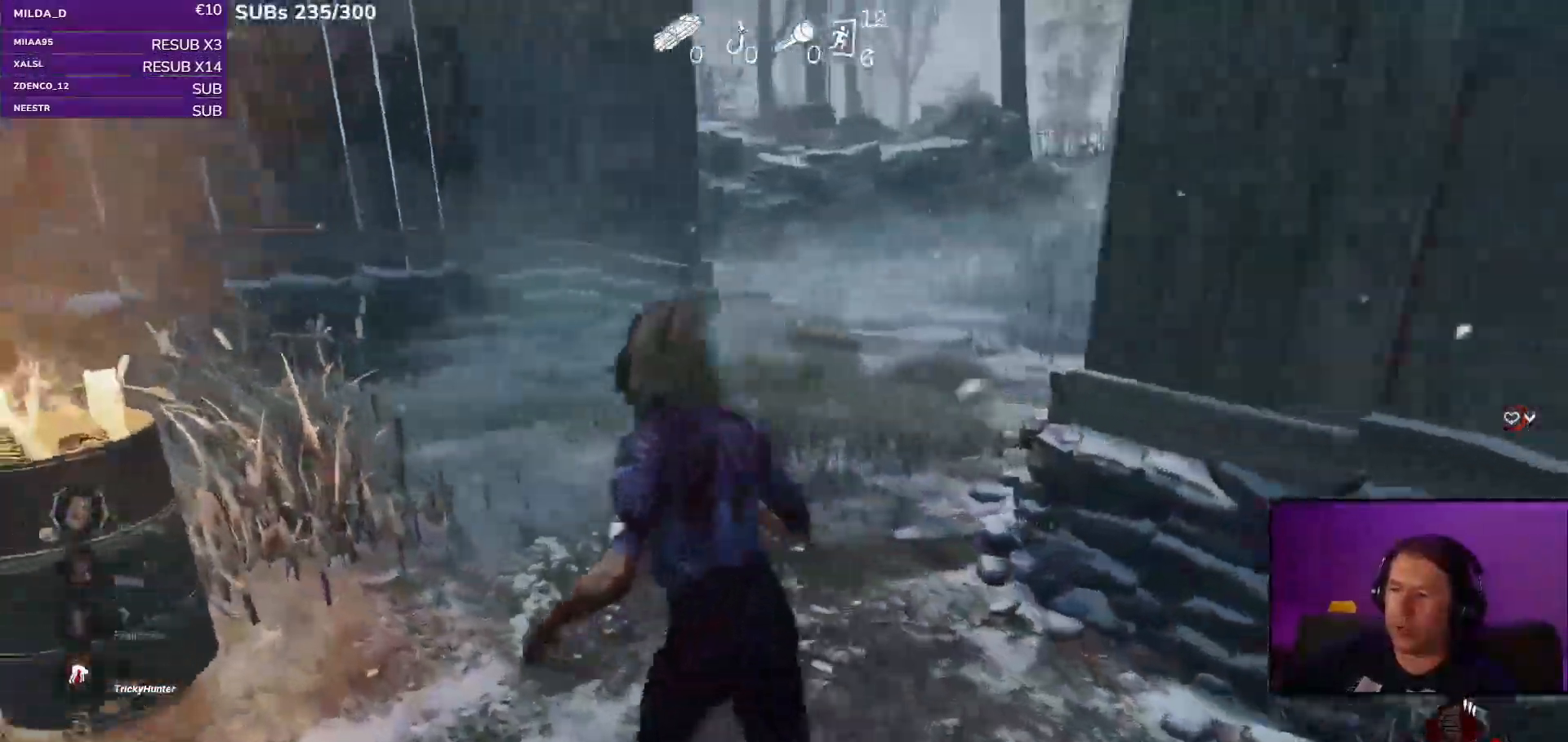
{"keys": ["shift", "w"], "mouse": []}